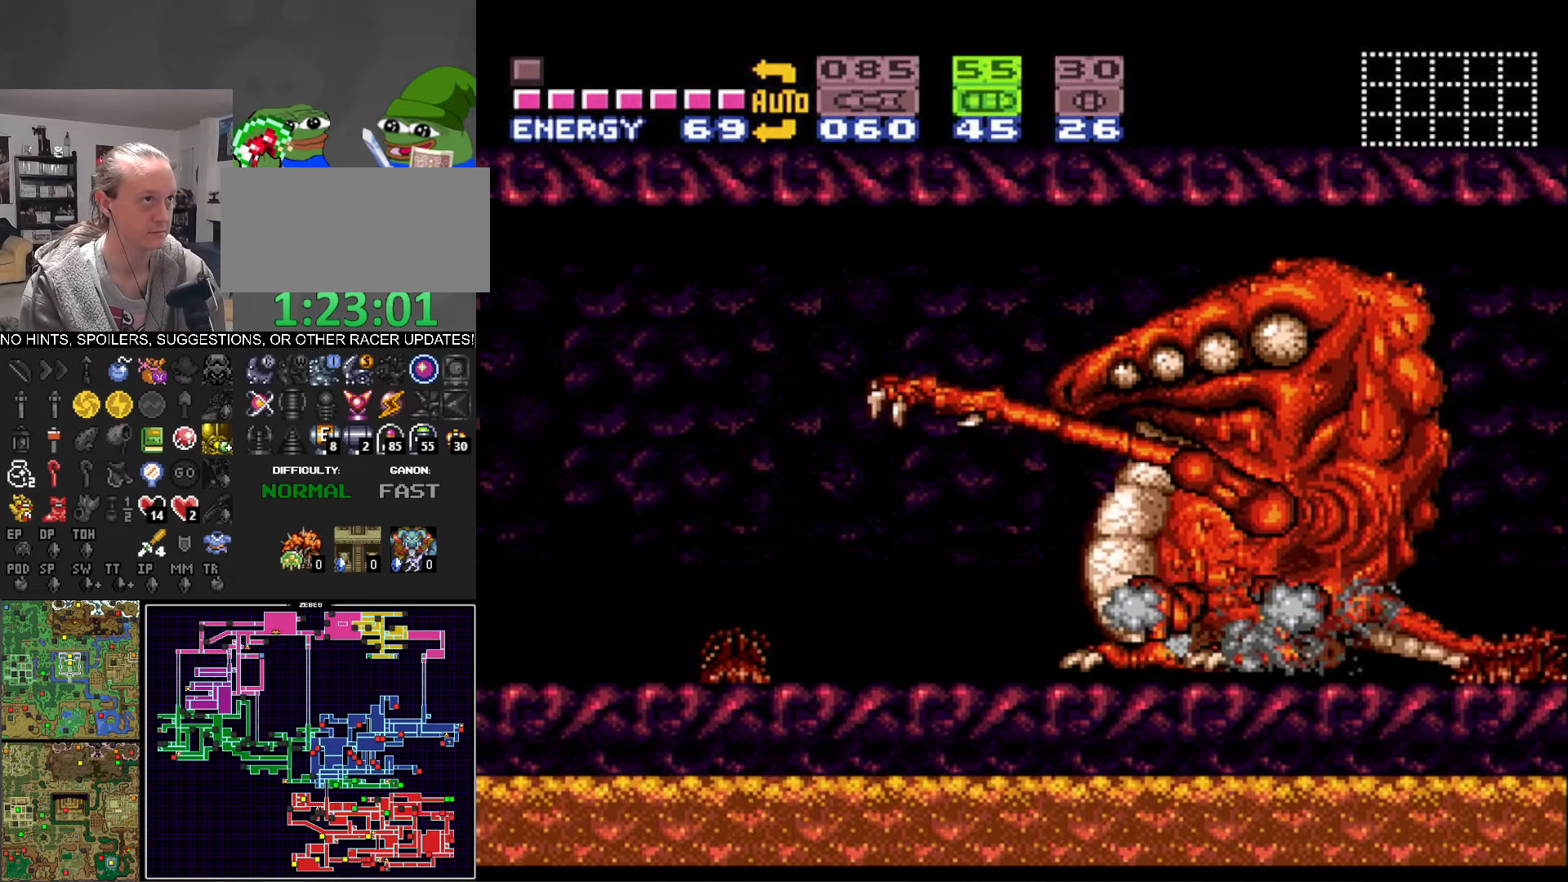
Gameplay with a controller (Nintendo layout); each line is a JSON object with the inputs held at the frame after it. "events" lists button and stick changes between this image and that frame as [ms after this image, input, new state], when the widget could be followed in between. Not read: L3 R3 SELECT.
{"buttons": [], "events": [[267, "DPAD_RIGHT", "down"], [367, "DPAD_RIGHT", "up"]]}
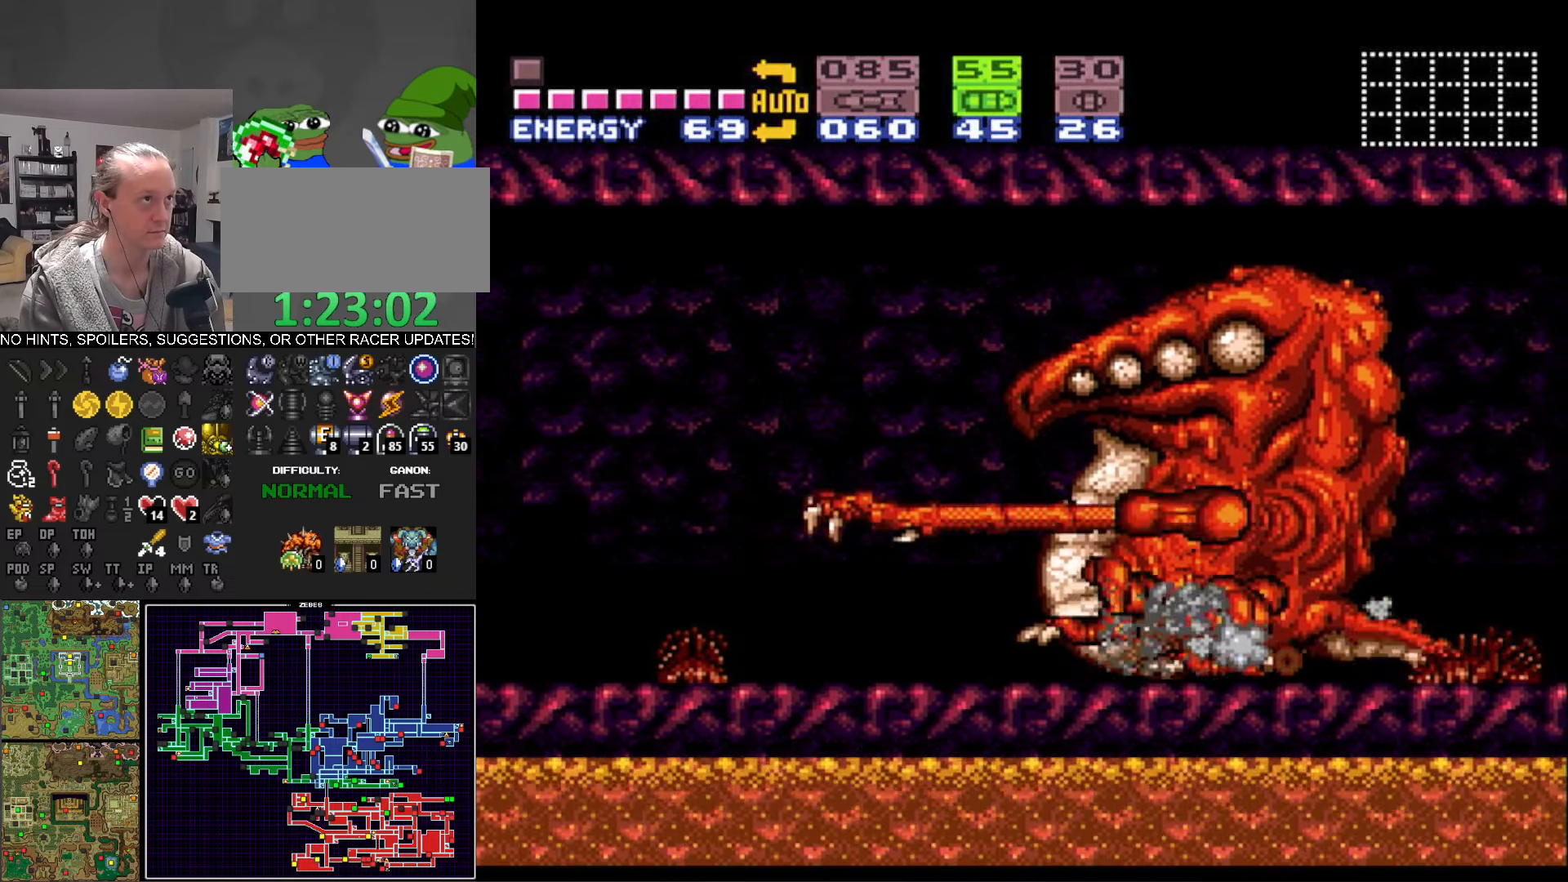
{"buttons": ["A"], "events": [[417, "A", "down"]]}
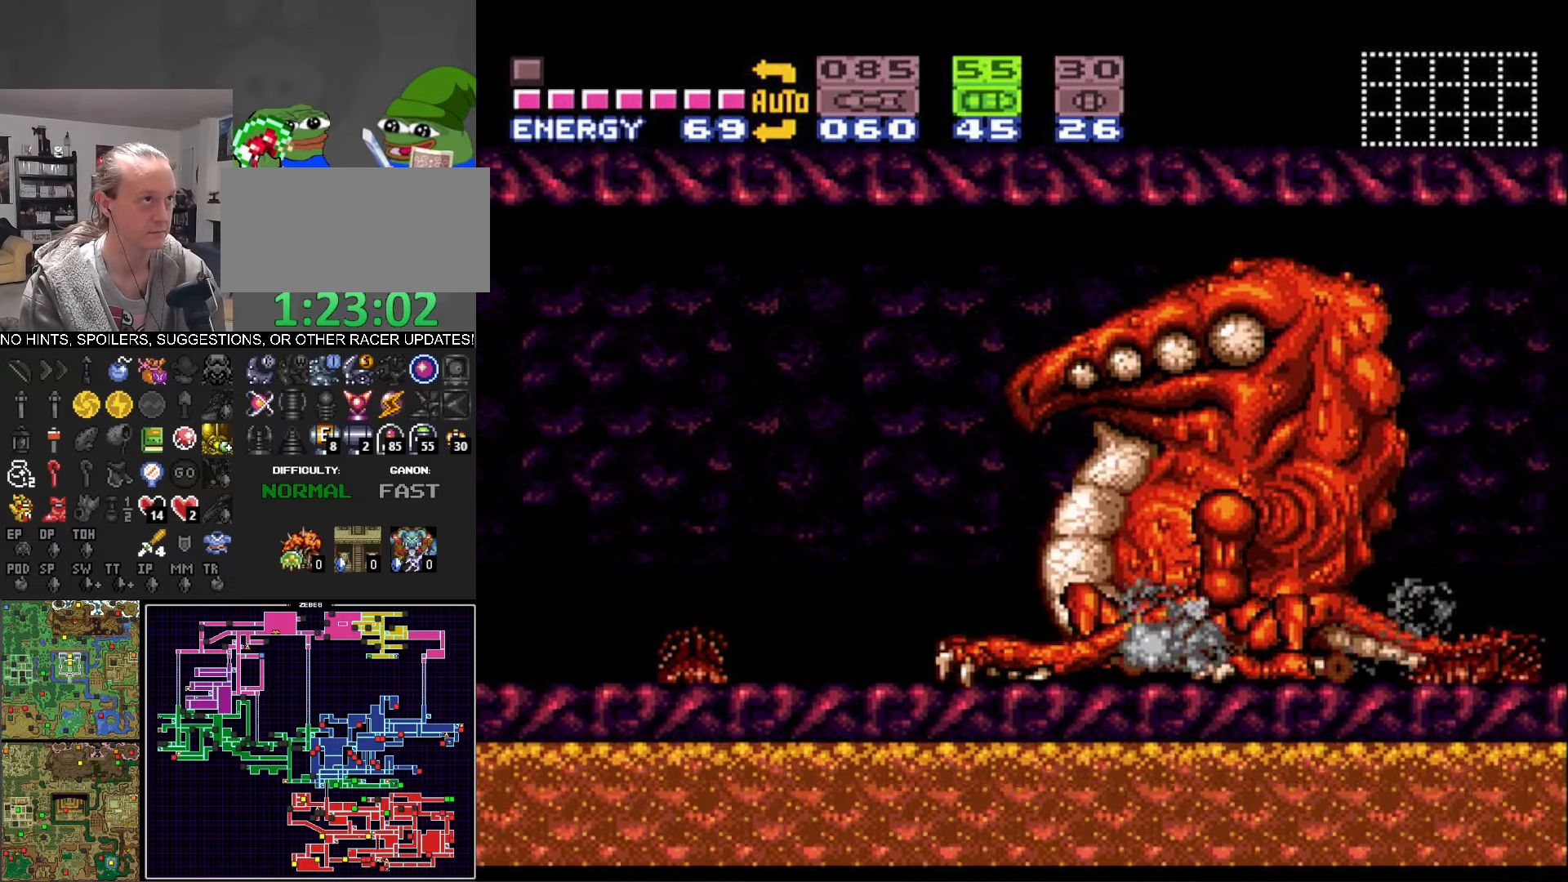
{"buttons": [], "events": [[284, "A", "up"]]}
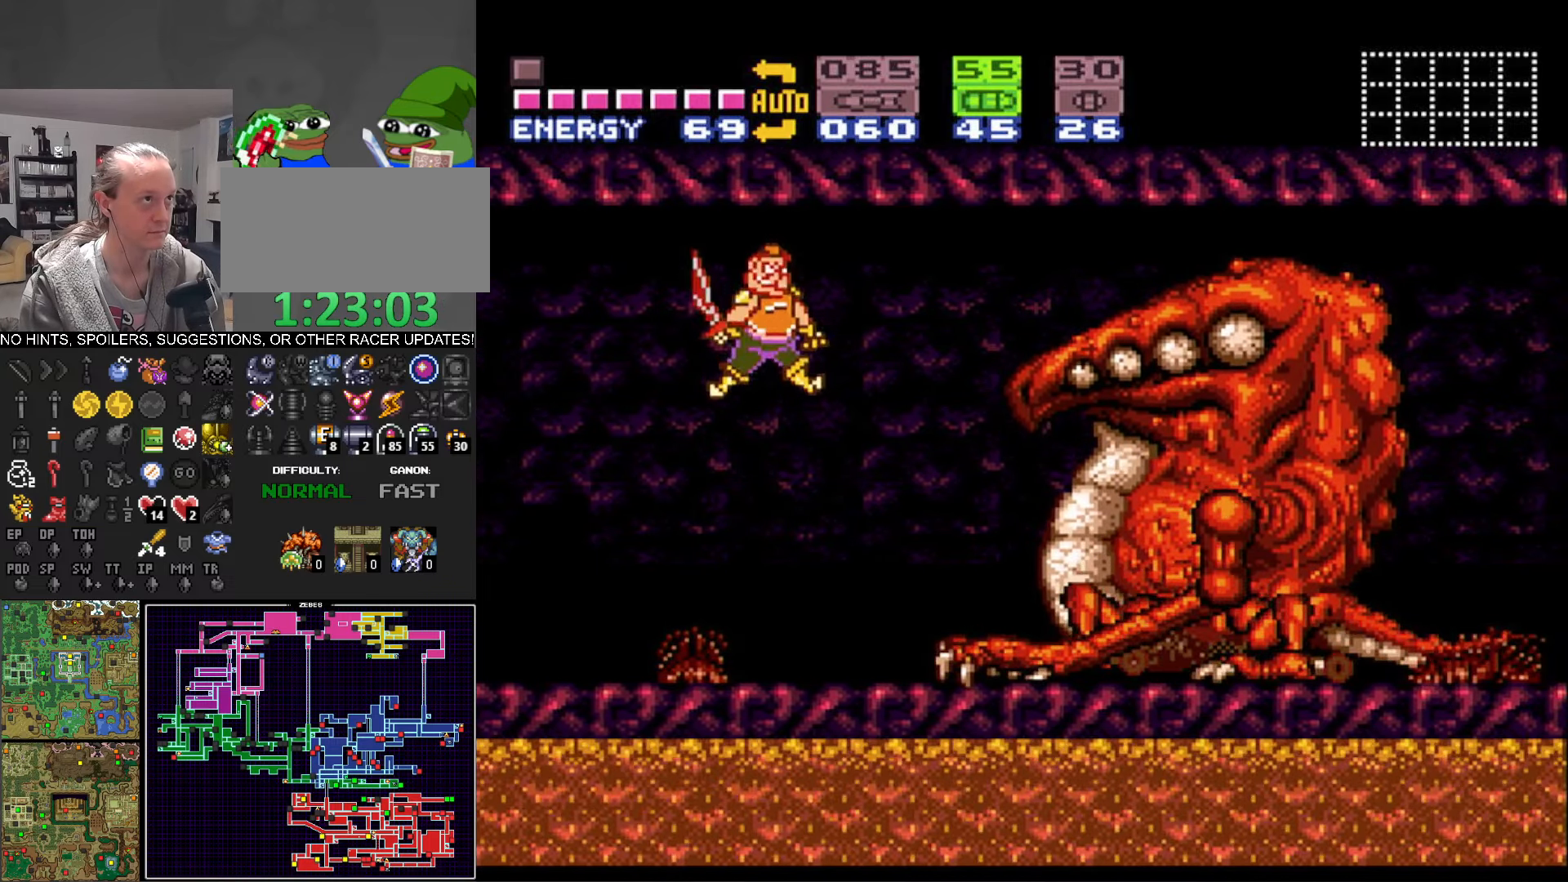
{"buttons": [], "events": [[150, "X", "down"], [234, "X", "up"]]}
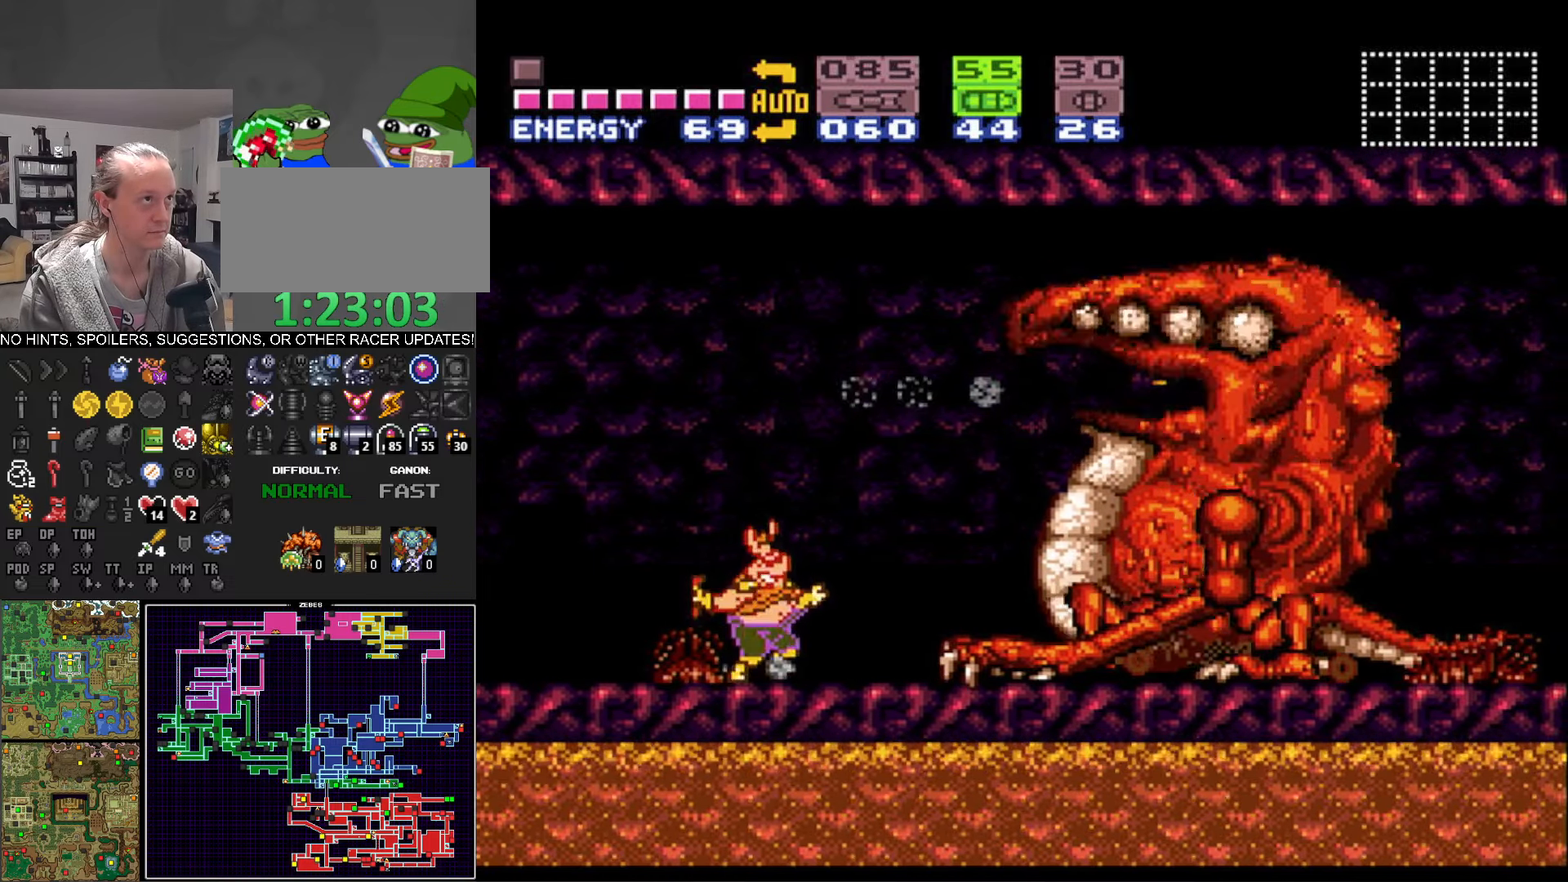
{"buttons": ["DPAD_RIGHT"], "events": [[417, "DPAD_RIGHT", "down"]]}
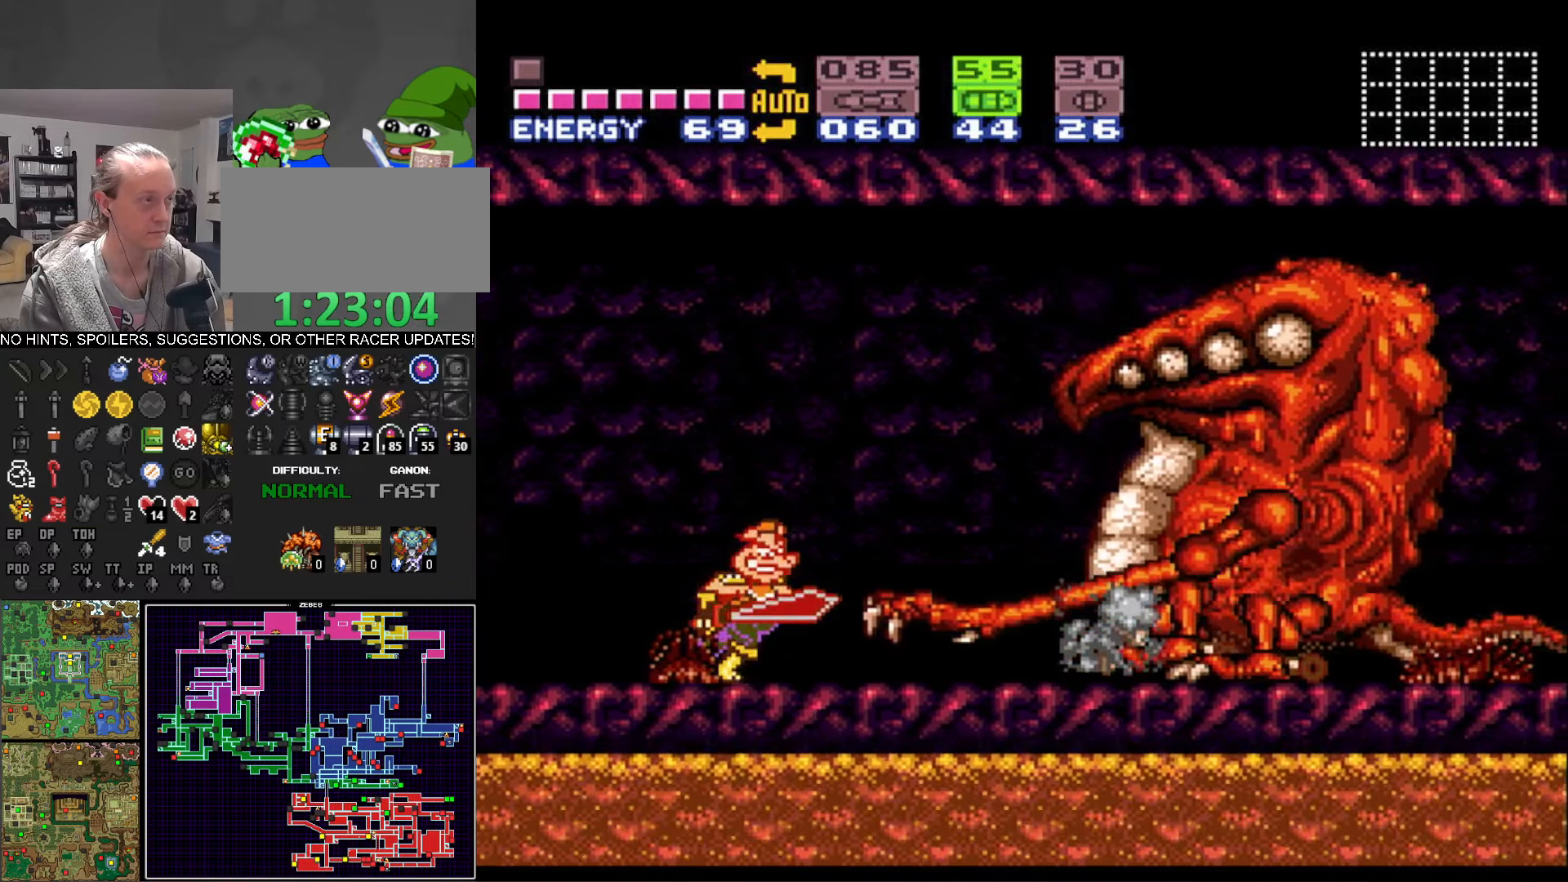
{"buttons": [], "events": [[17, "DPAD_RIGHT", "up"], [283, "DPAD_RIGHT", "down"], [383, "DPAD_RIGHT", "up"]]}
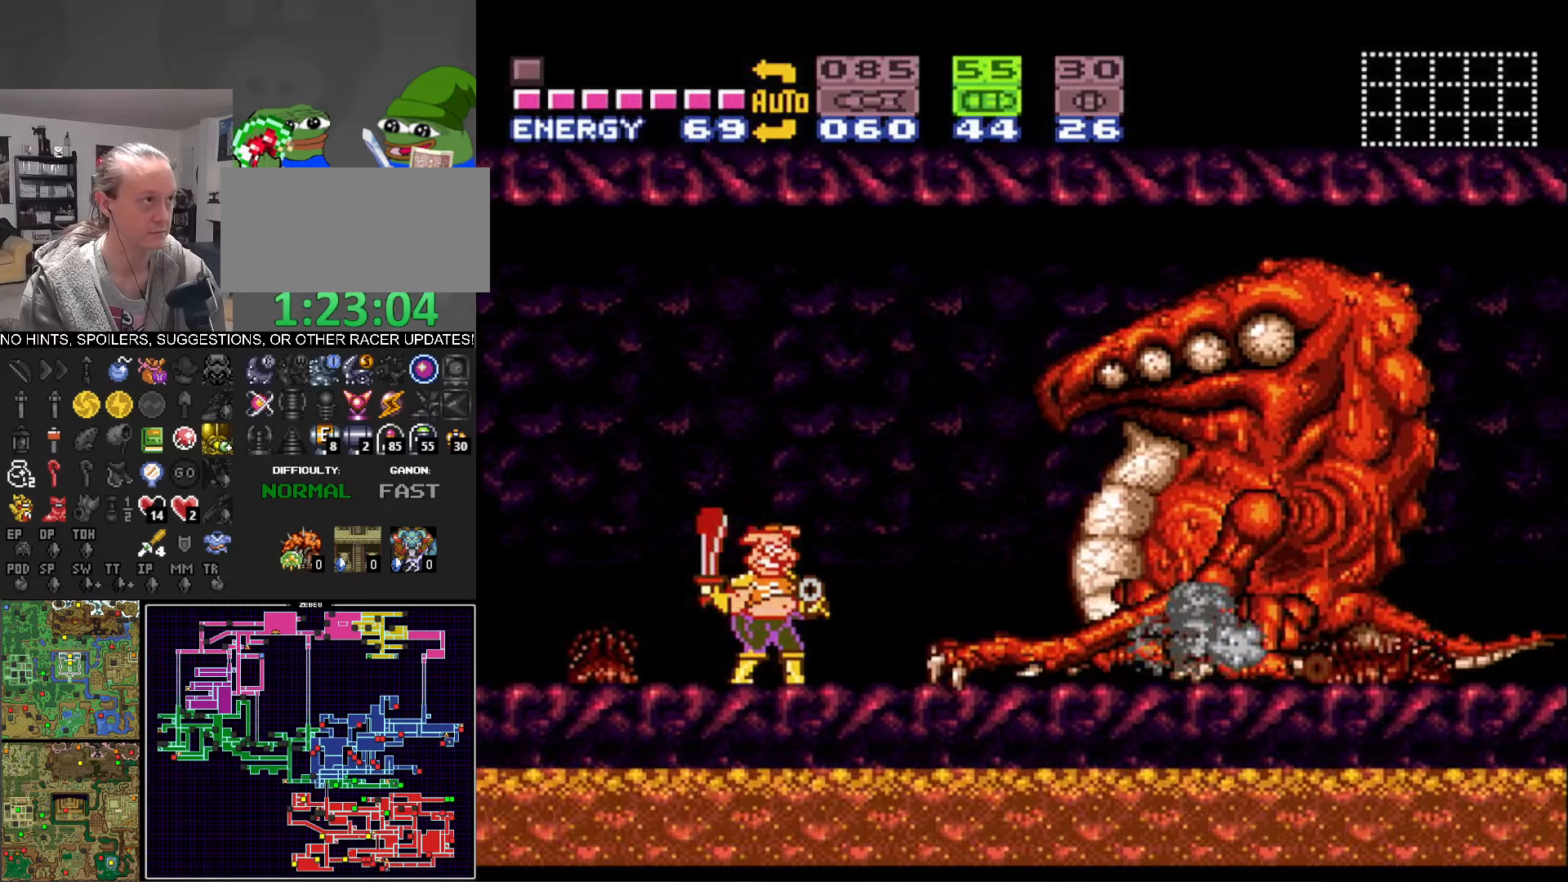
{"buttons": ["DPAD_RIGHT"], "events": [[100, "DPAD_RIGHT", "down"], [200, "DPAD_RIGHT", "up"], [450, "DPAD_RIGHT", "down"]]}
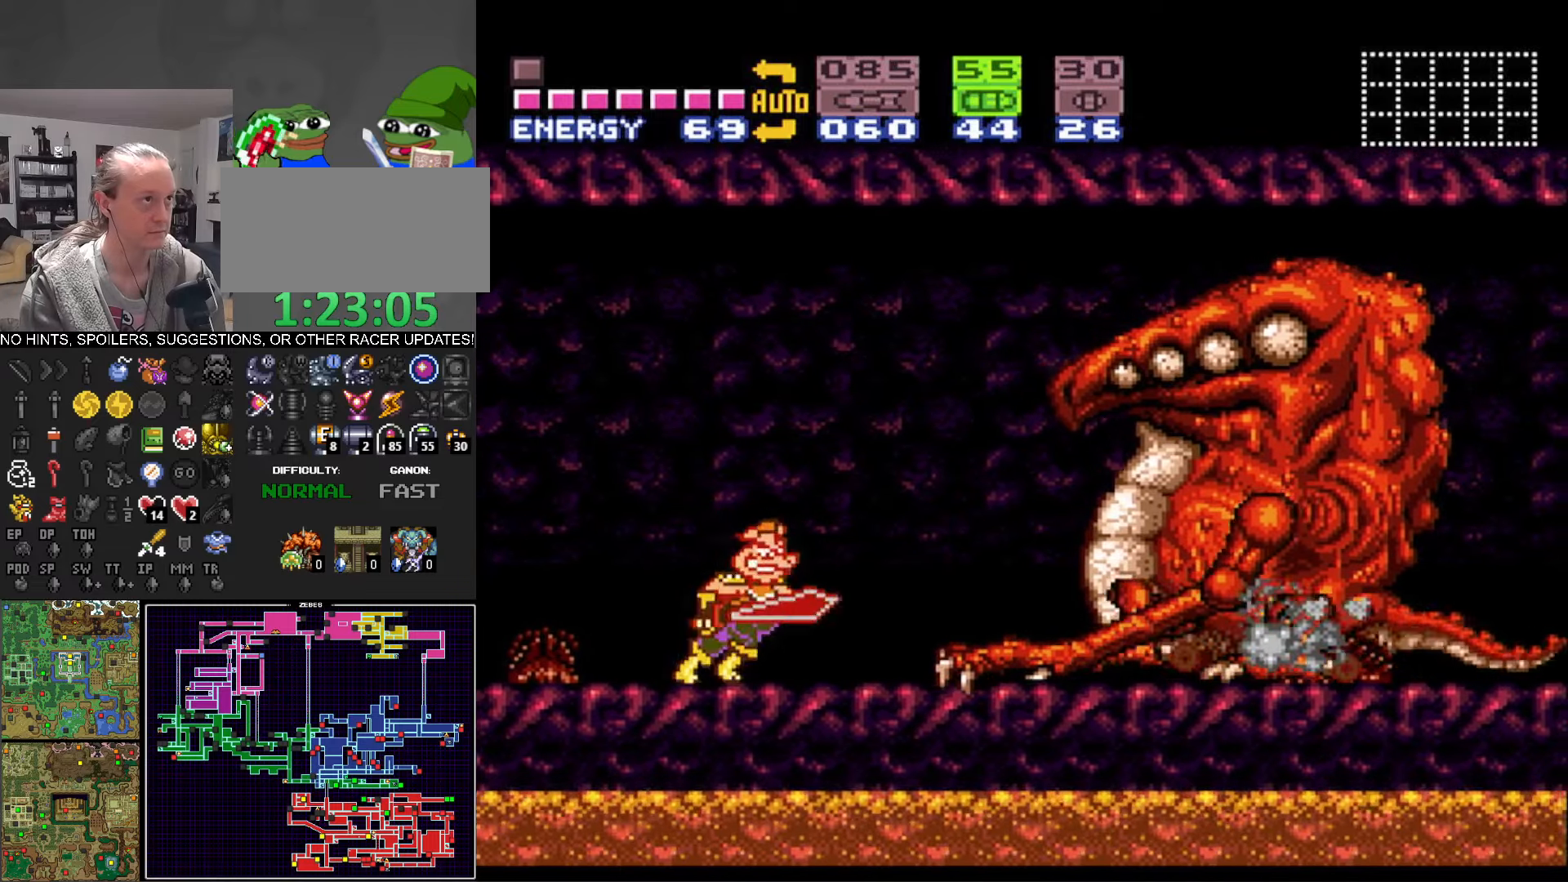
{"buttons": [], "events": [[50, "DPAD_RIGHT", "up"], [350, "DPAD_RIGHT", "down"], [466, "DPAD_RIGHT", "up"]]}
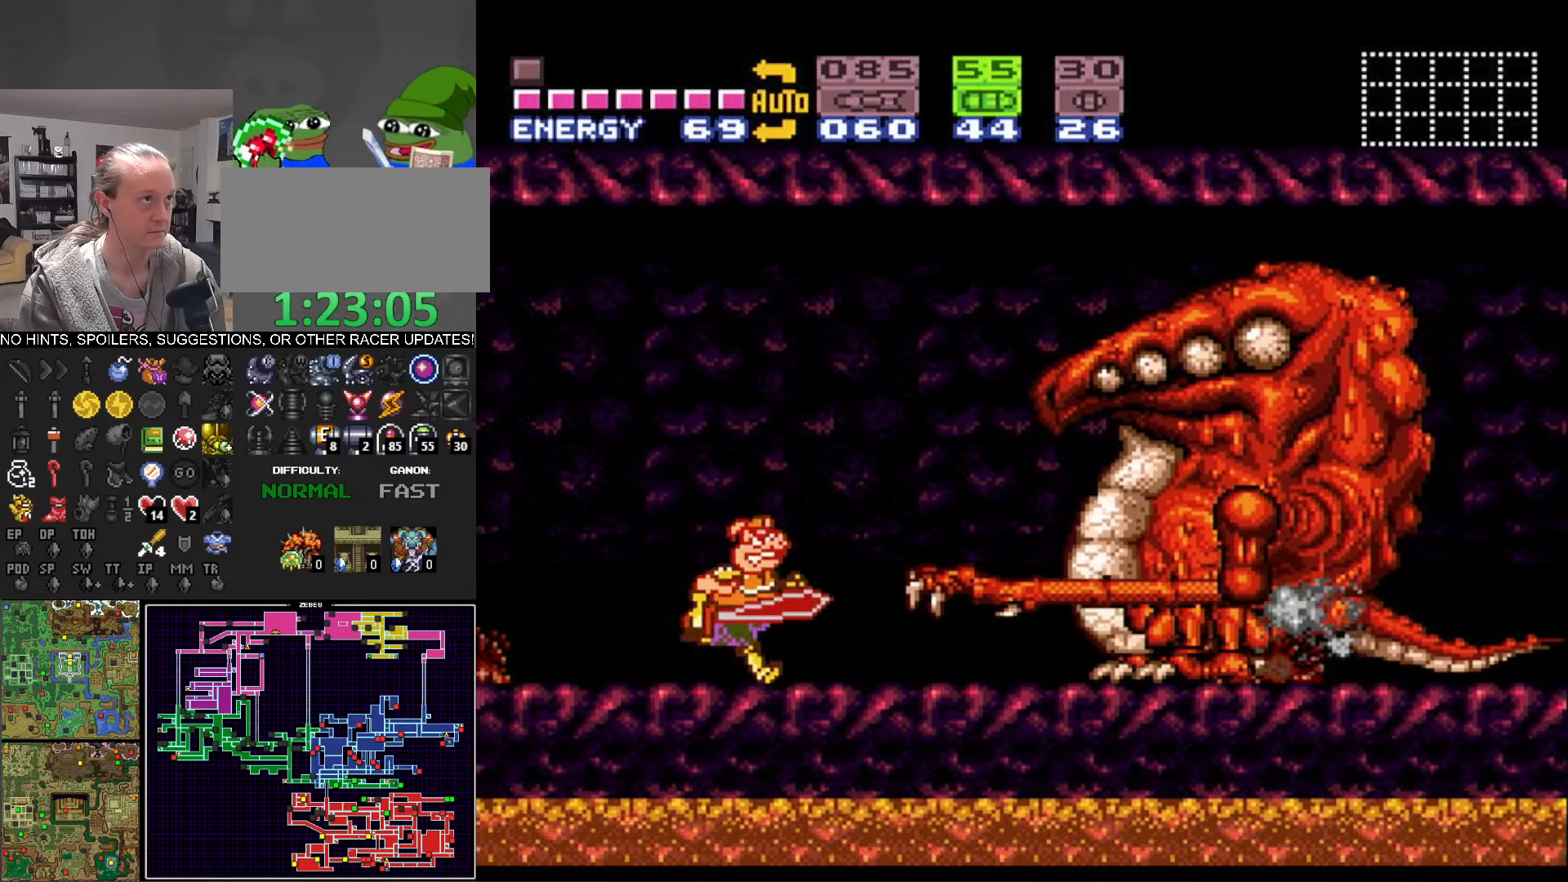
{"buttons": [], "events": []}
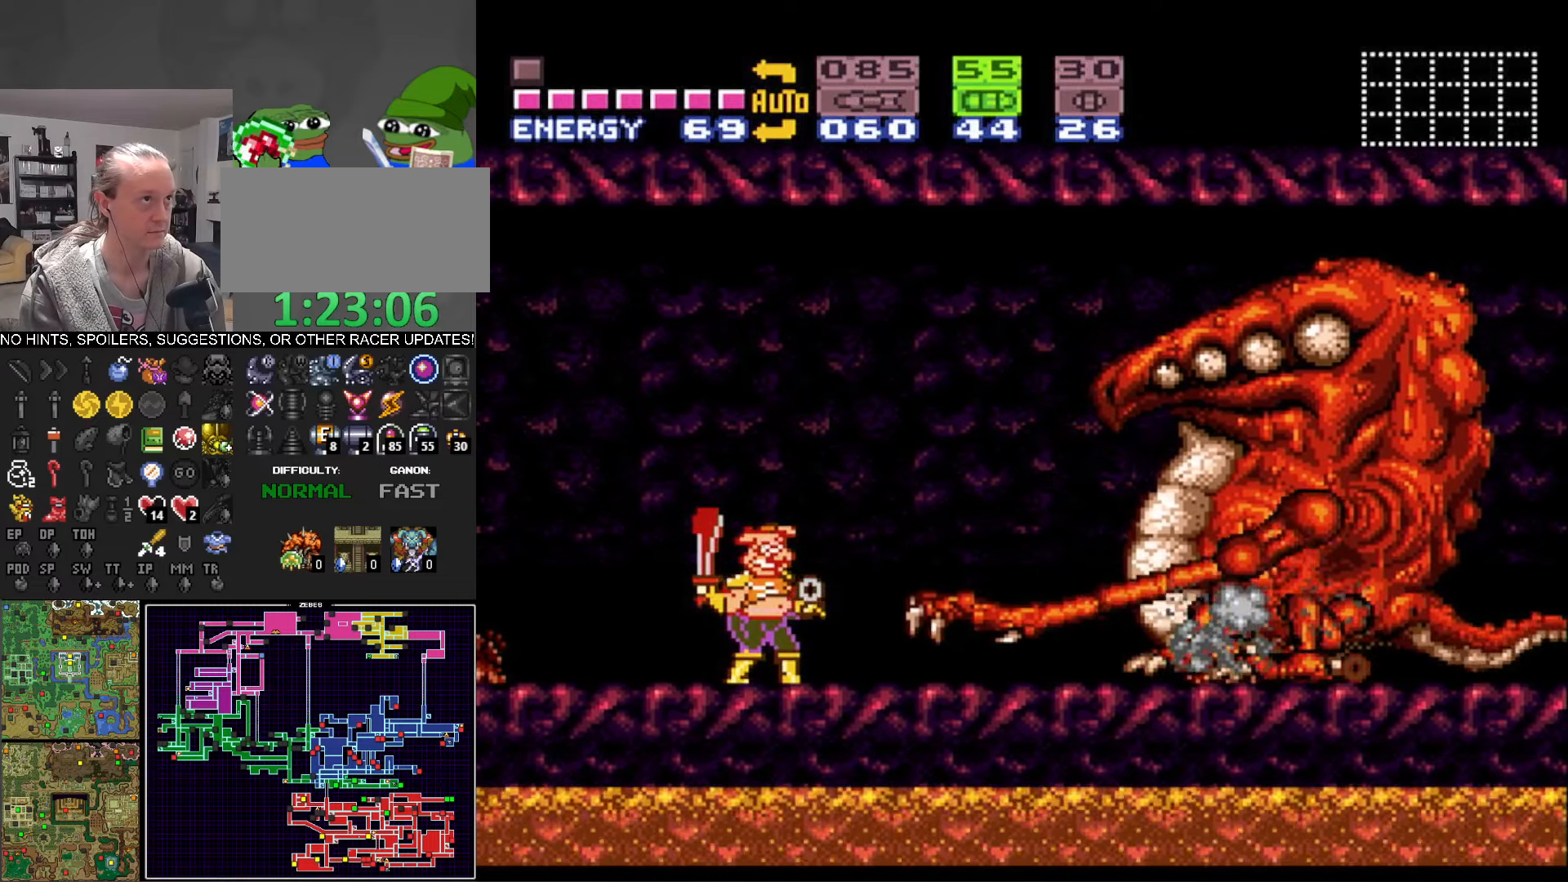
{"buttons": [], "events": [[350, "DPAD_RIGHT", "down"], [500, "DPAD_RIGHT", "up"]]}
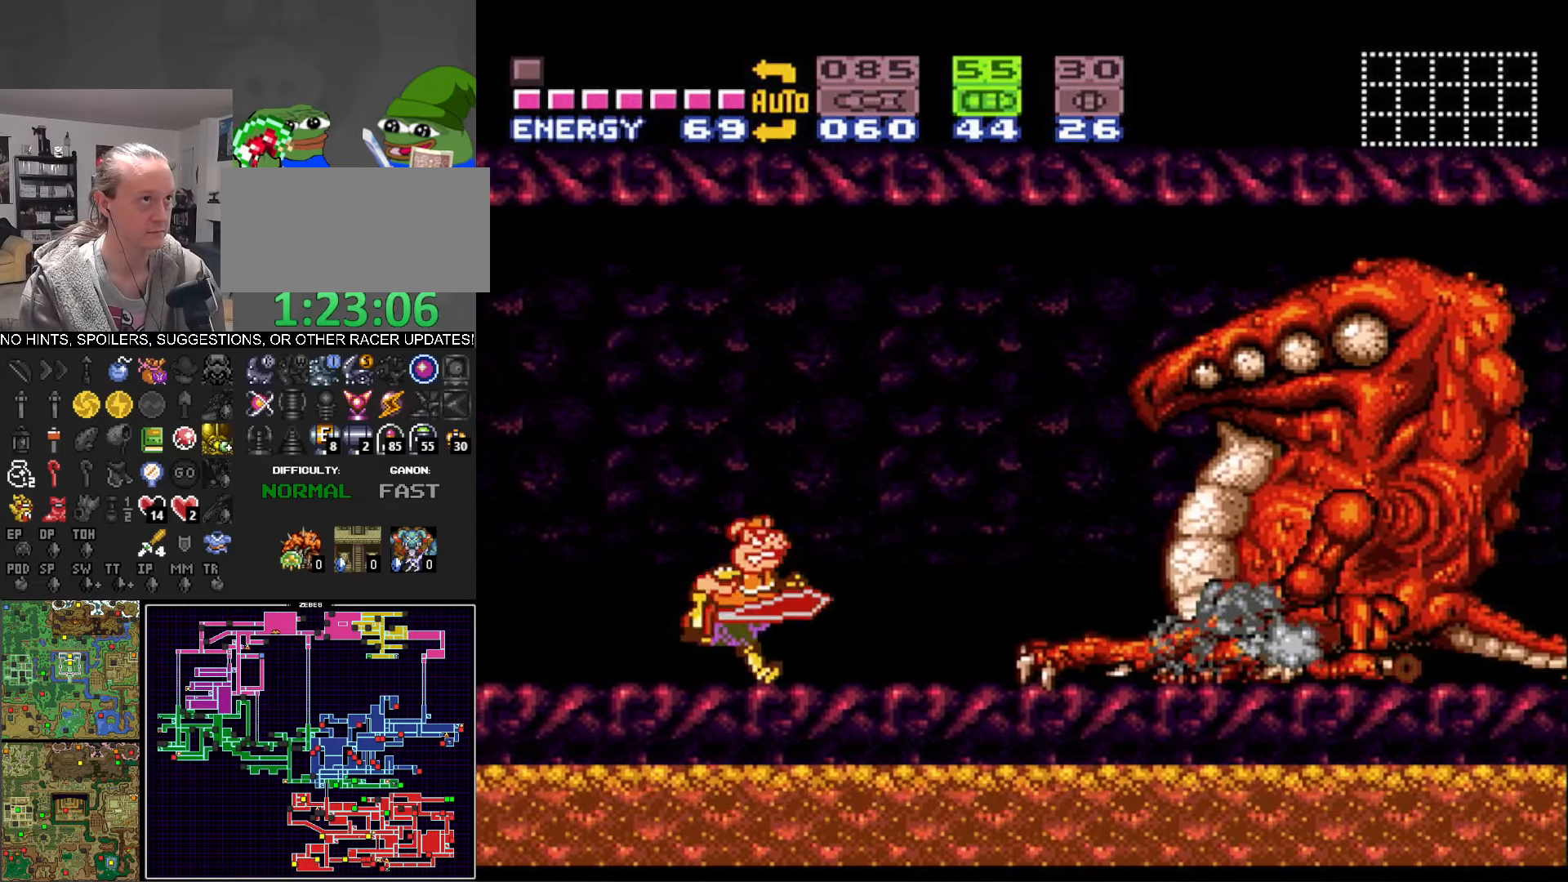
{"buttons": [], "events": [[233, "DPAD_RIGHT", "down"], [350, "DPAD_RIGHT", "up"]]}
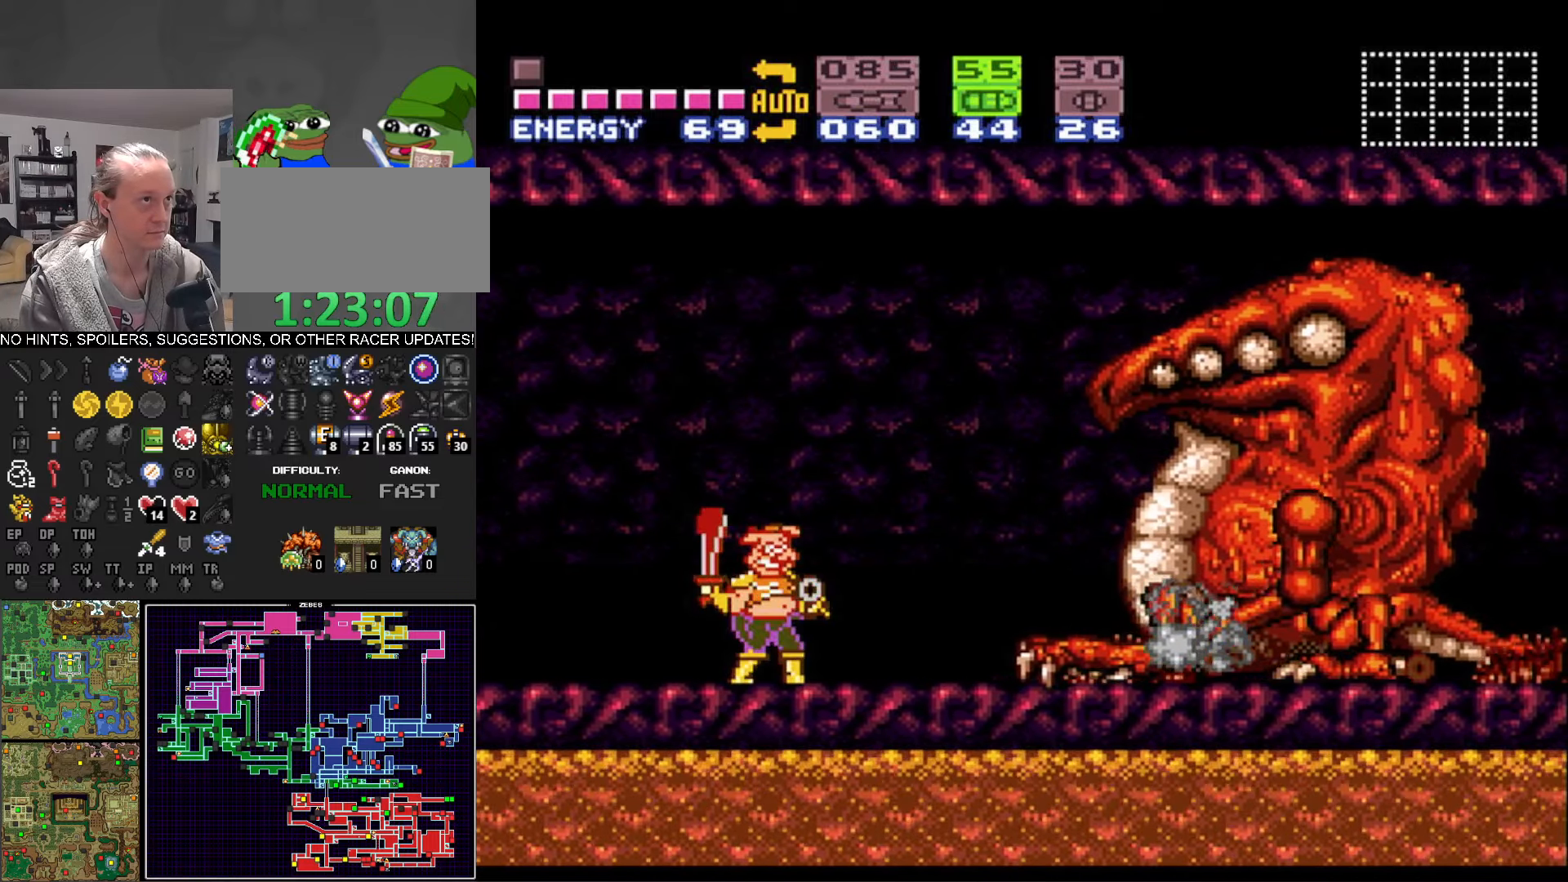
{"buttons": ["A"], "events": [[200, "A", "down"]]}
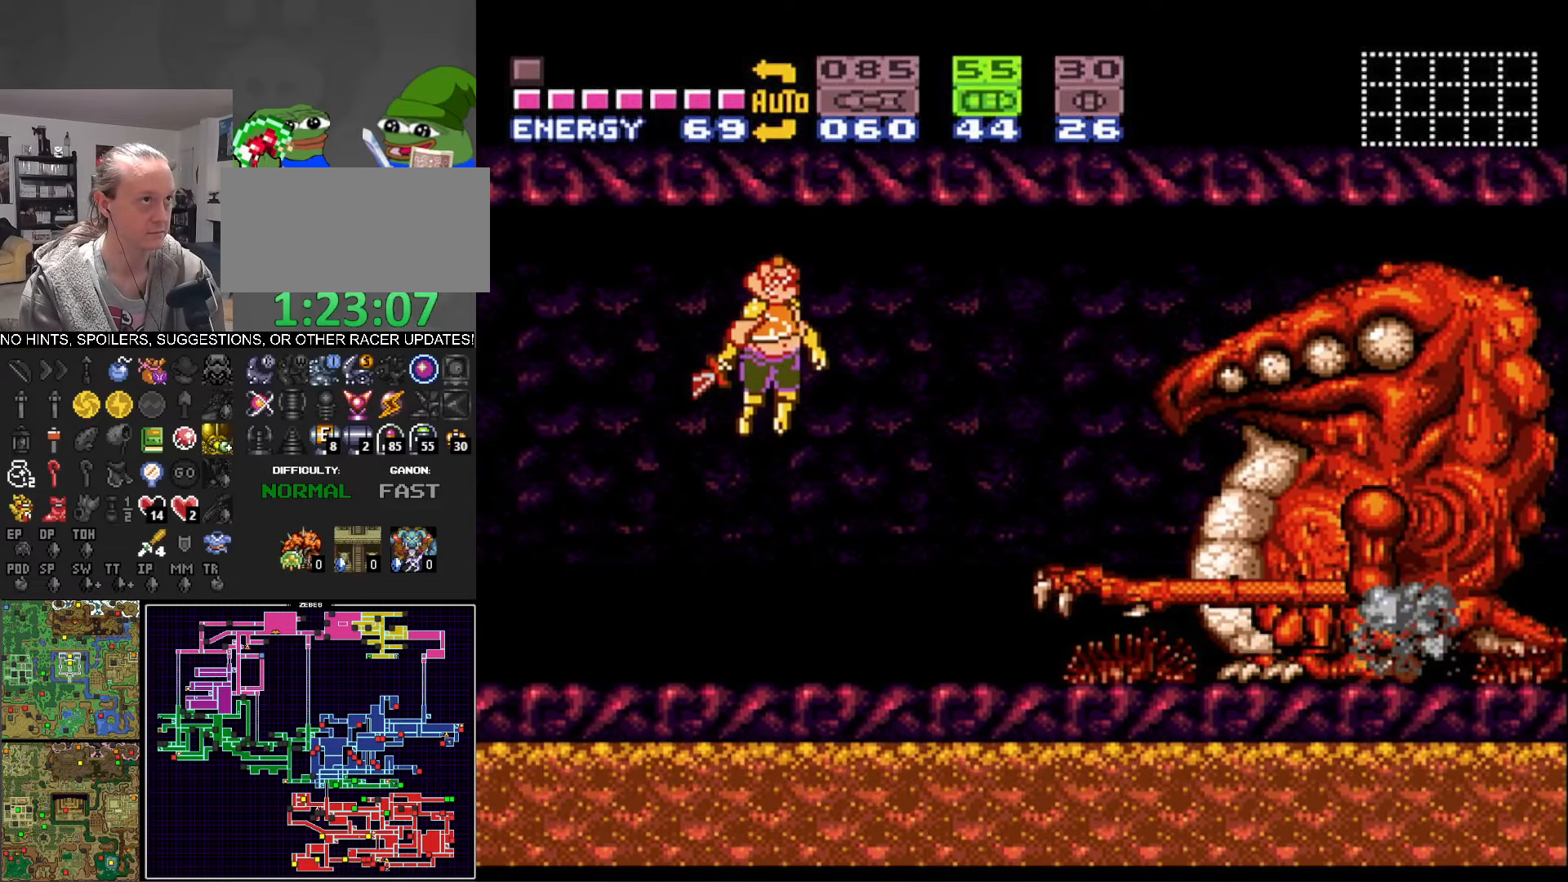
{"buttons": ["X"], "events": [[100, "DPAD_RIGHT", "down"], [266, "A", "up"], [266, "DPAD_RIGHT", "up"], [400, "X", "down"]]}
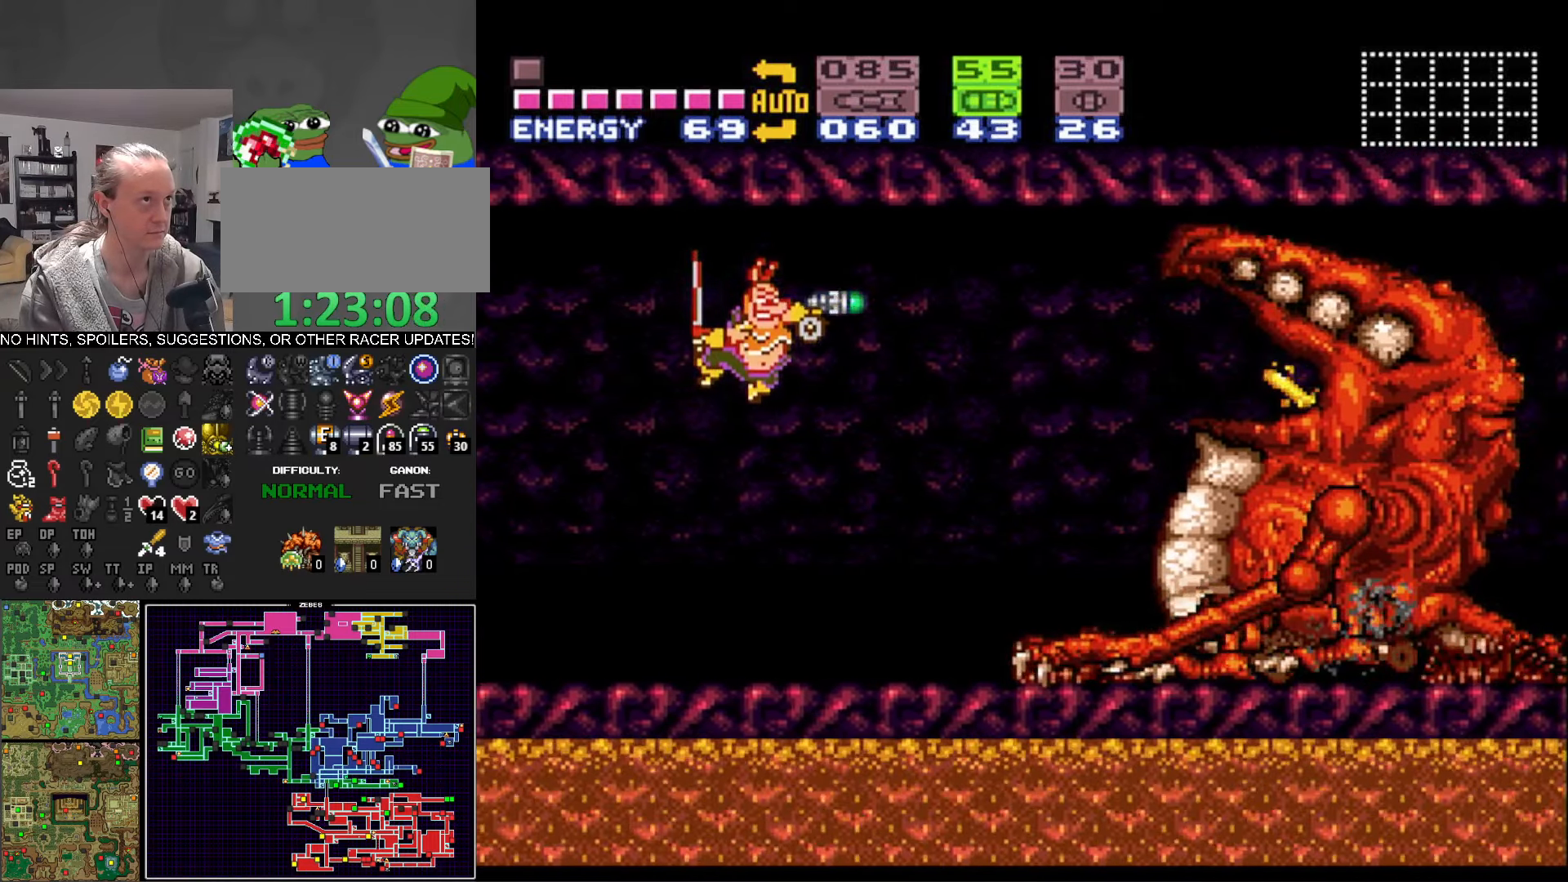
{"buttons": ["A"], "events": [[50, "X", "up"], [500, "A", "down"]]}
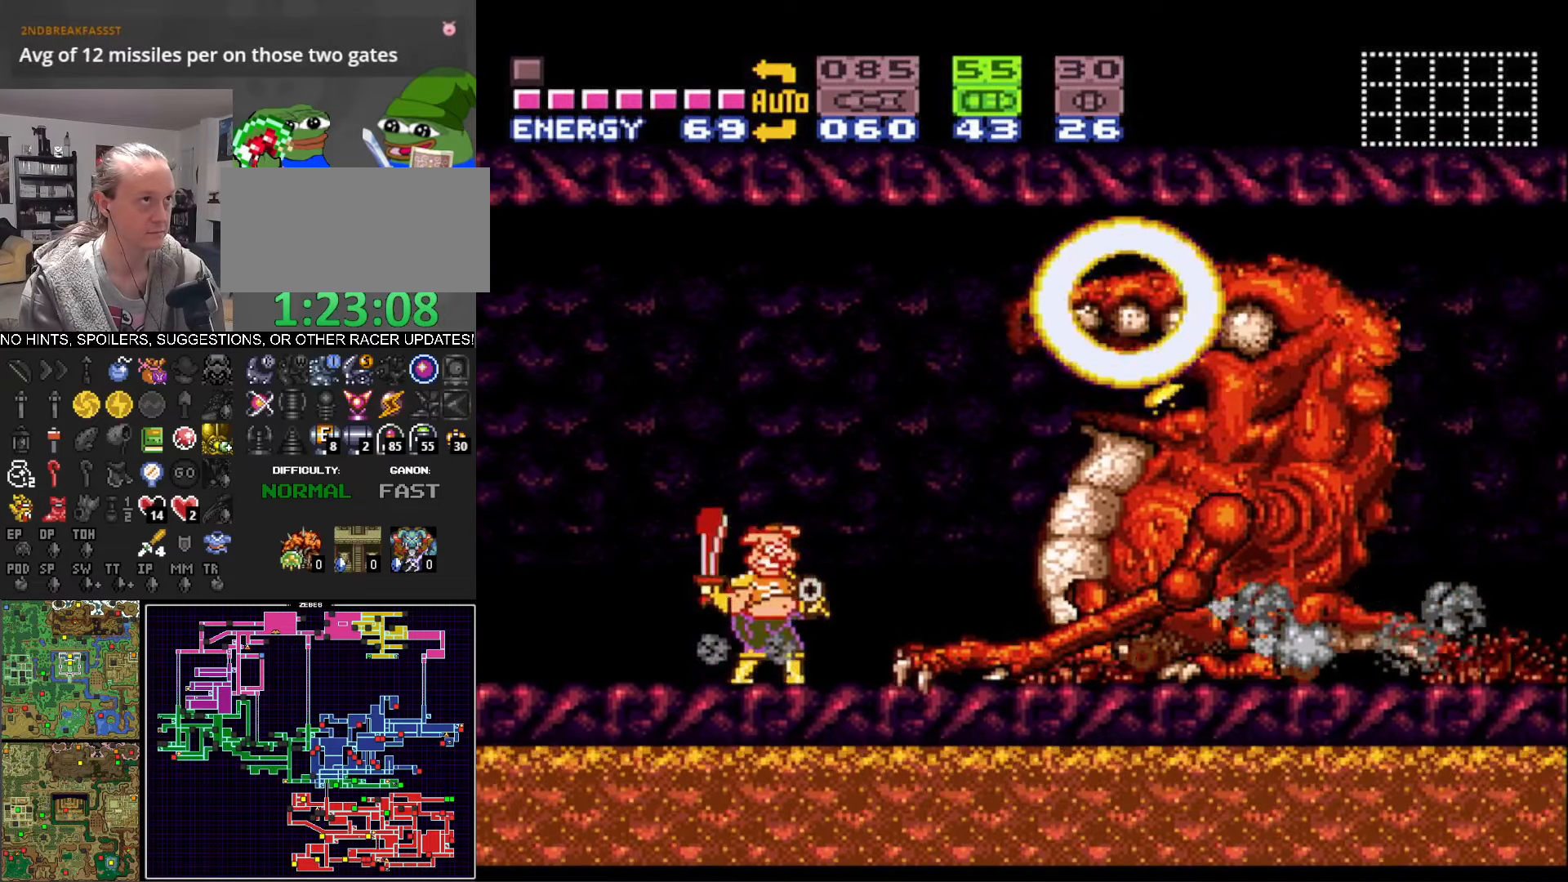
{"buttons": ["X"], "events": [[316, "A", "up"], [500, "X", "down"]]}
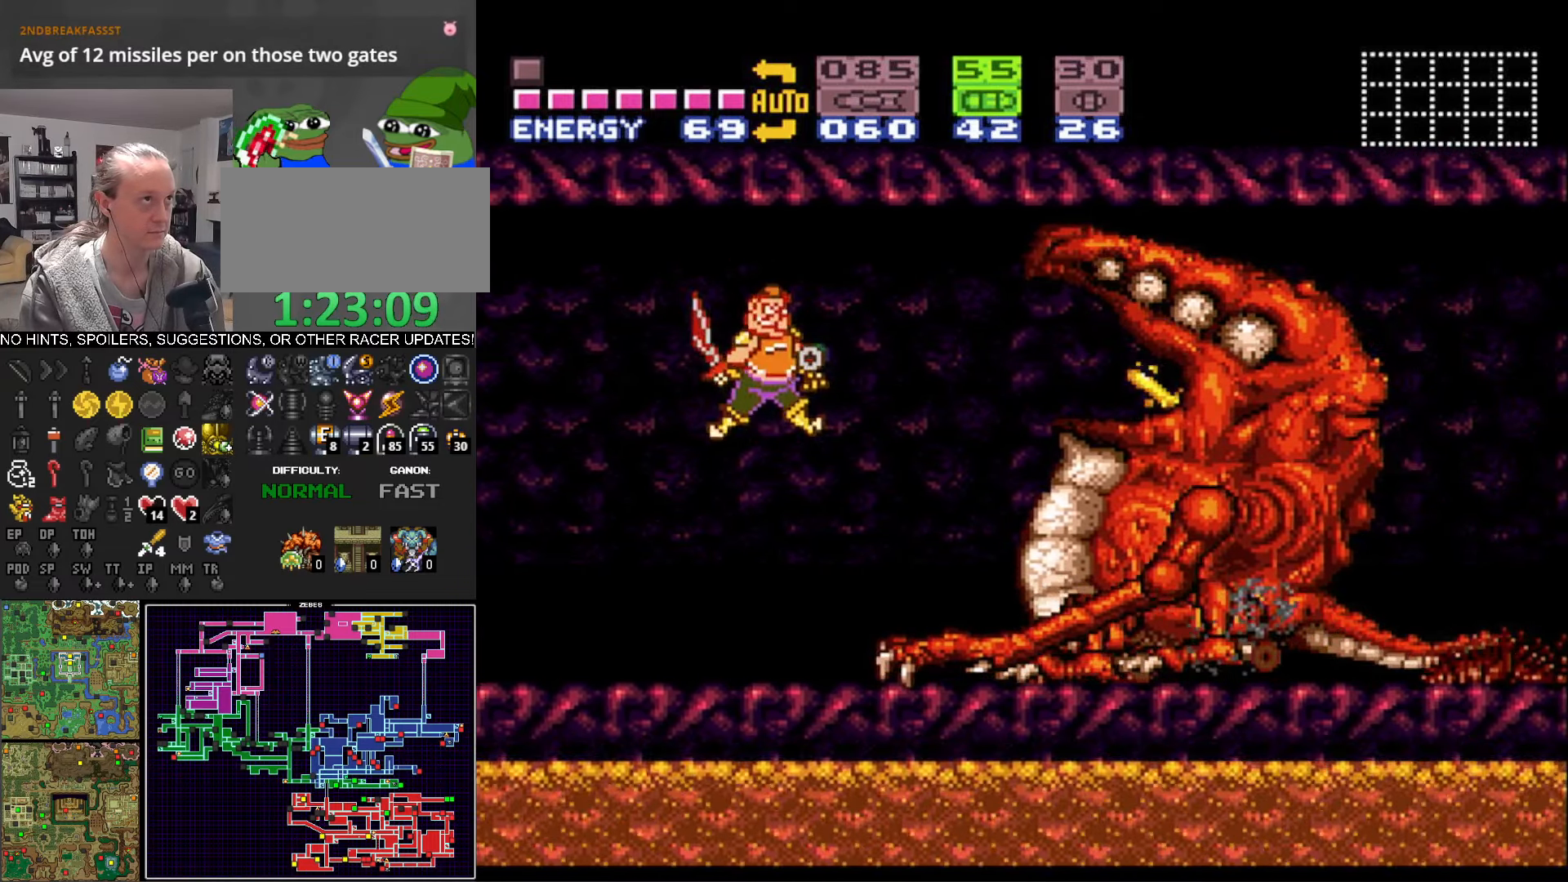
{"buttons": [], "events": [[100, "X", "up"]]}
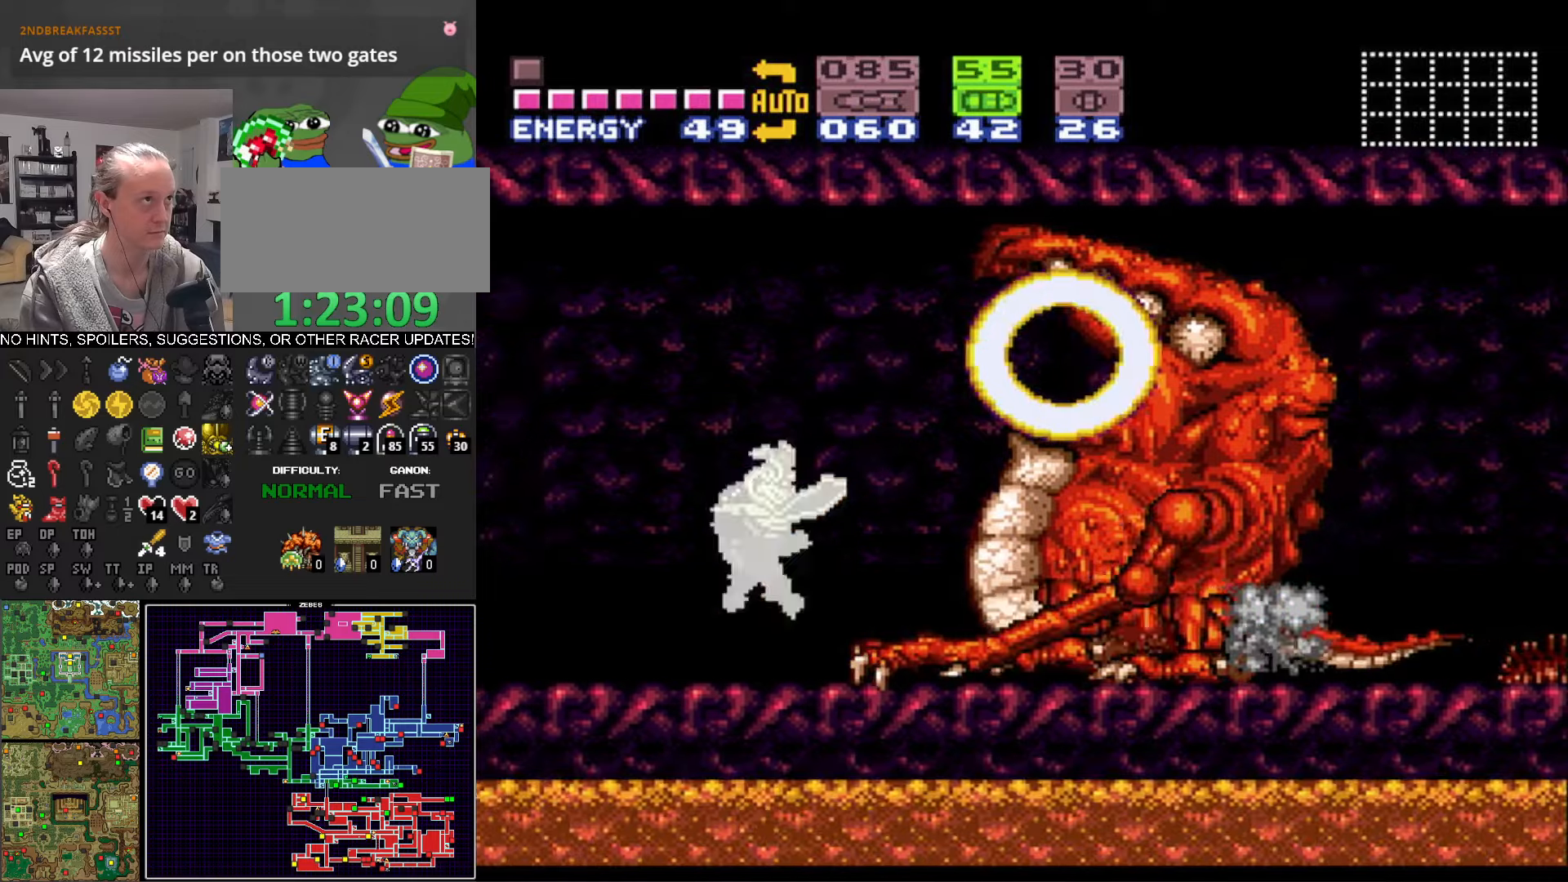
{"buttons": ["A"], "events": [[467, "A", "down"]]}
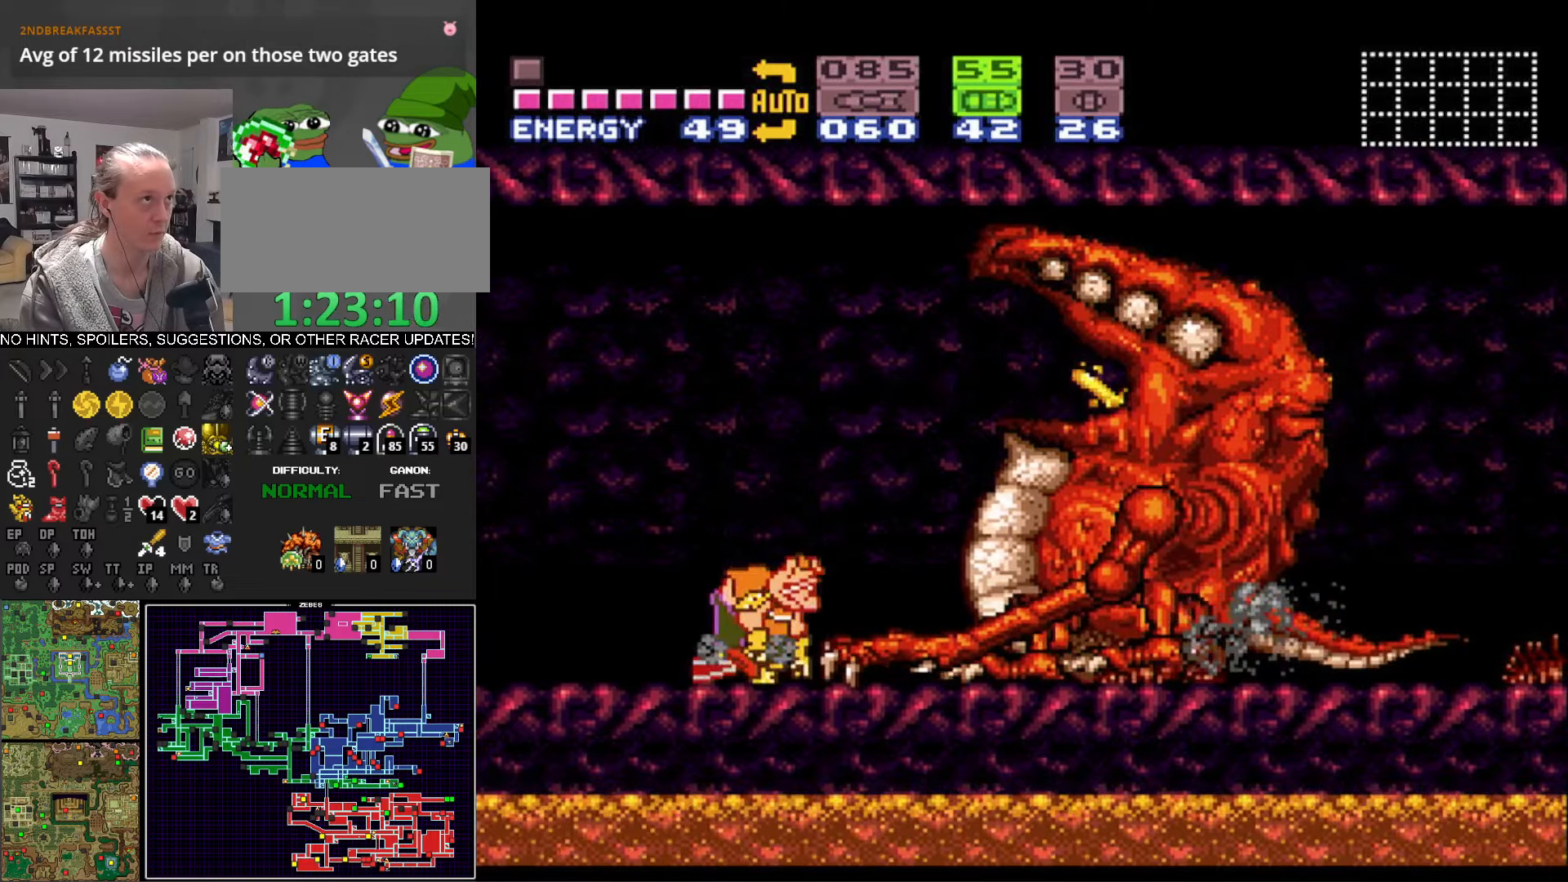
{"buttons": [], "events": [[250, "X", "down"], [317, "A", "up"], [367, "X", "up"]]}
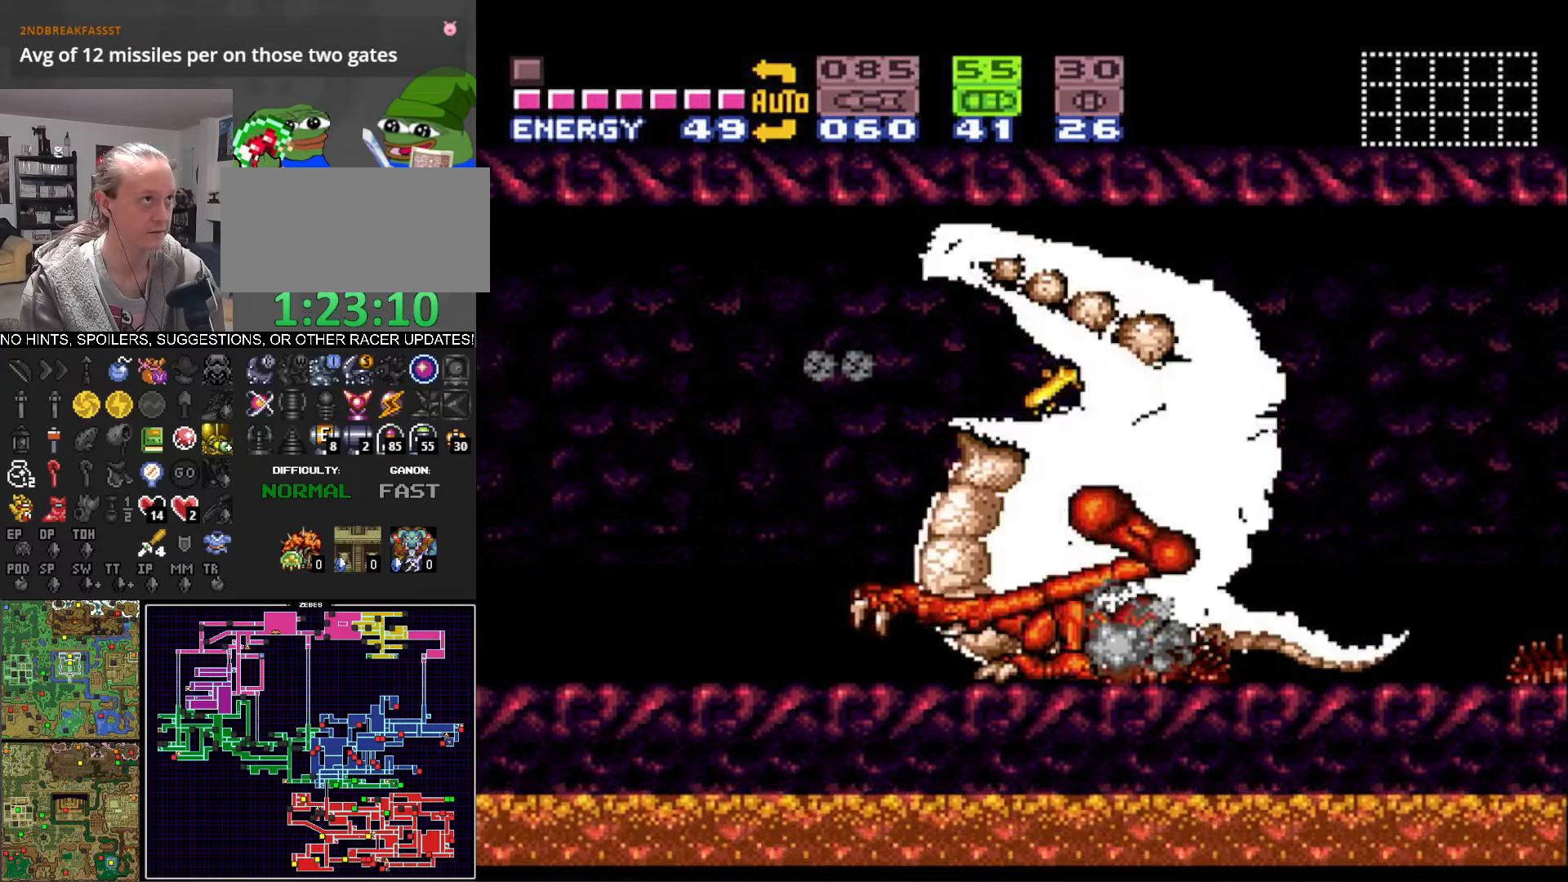
{"buttons": [], "events": [[100, "X", "down"], [200, "X", "up"]]}
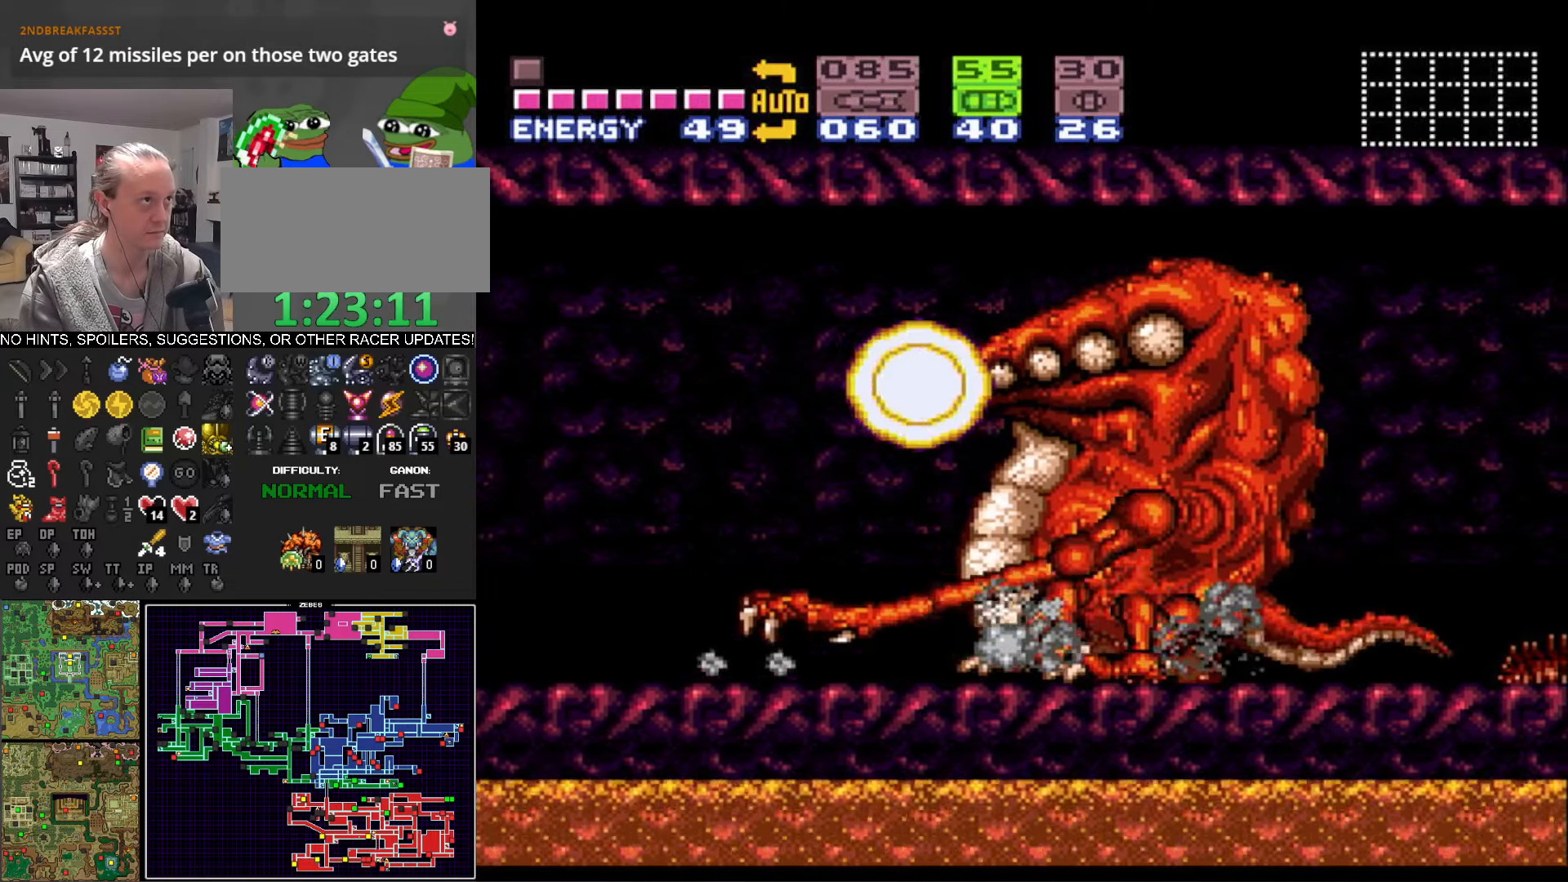
{"buttons": ["DPAD_RIGHT"], "events": [[367, "DPAD_RIGHT", "down"]]}
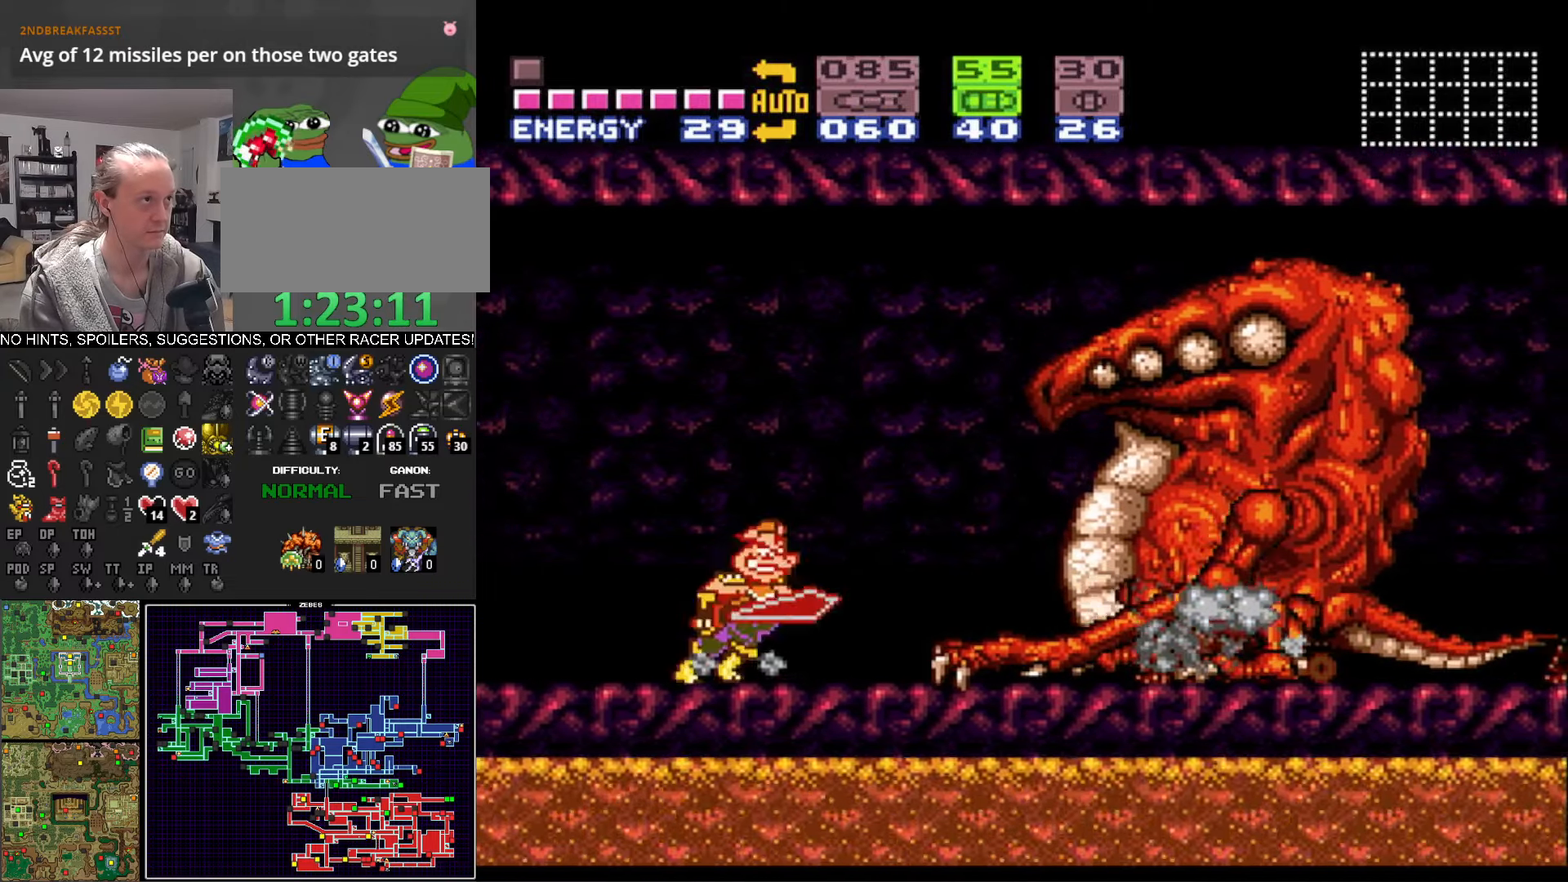
{"buttons": [], "events": [[100, "DPAD_RIGHT", "up"], [267, "DPAD_RIGHT", "down"], [400, "DPAD_RIGHT", "up"]]}
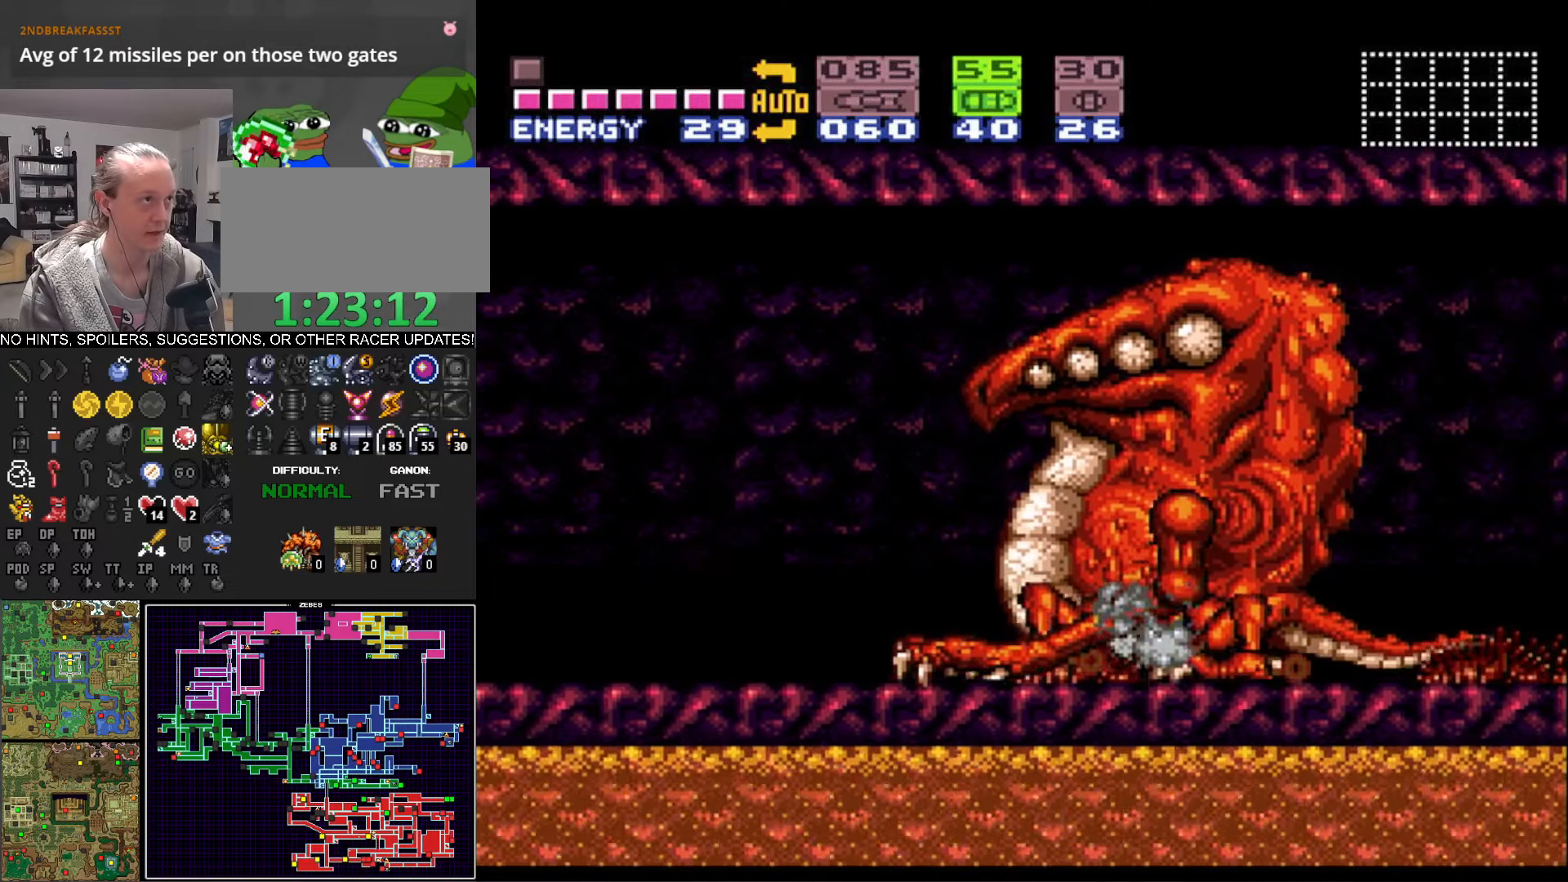
{"buttons": ["DPAD_RIGHT"], "events": [[233, "DPAD_RIGHT", "down"], [367, "DPAD_RIGHT", "up"], [500, "DPAD_RIGHT", "down"]]}
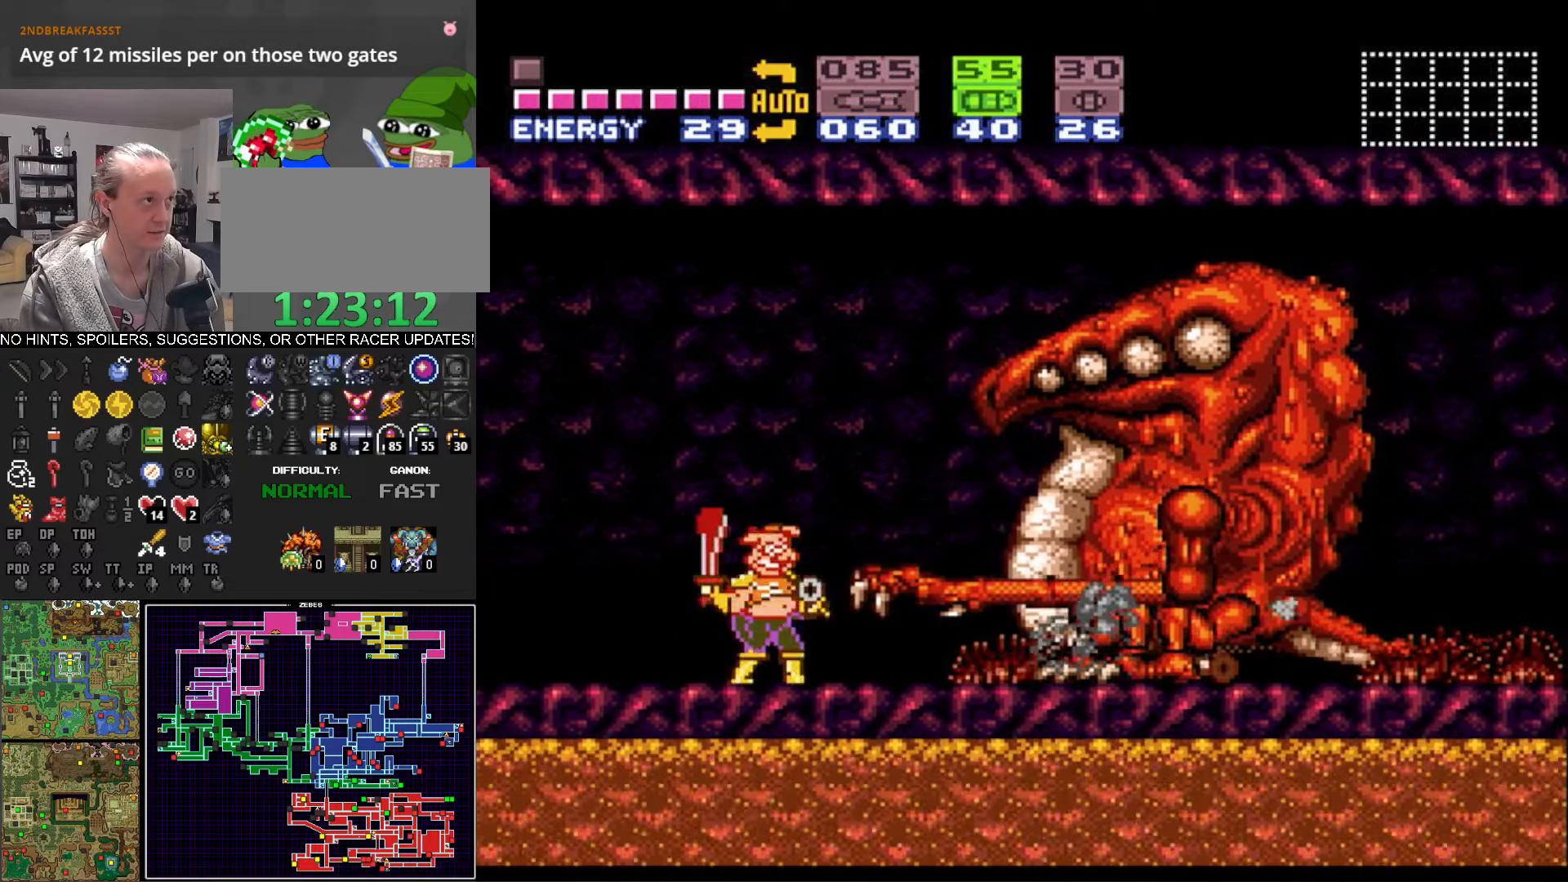
{"buttons": ["DPAD_RIGHT"], "events": [[133, "DPAD_RIGHT", "up"], [250, "DPAD_RIGHT", "down"], [383, "DPAD_RIGHT", "up"], [483, "DPAD_RIGHT", "down"]]}
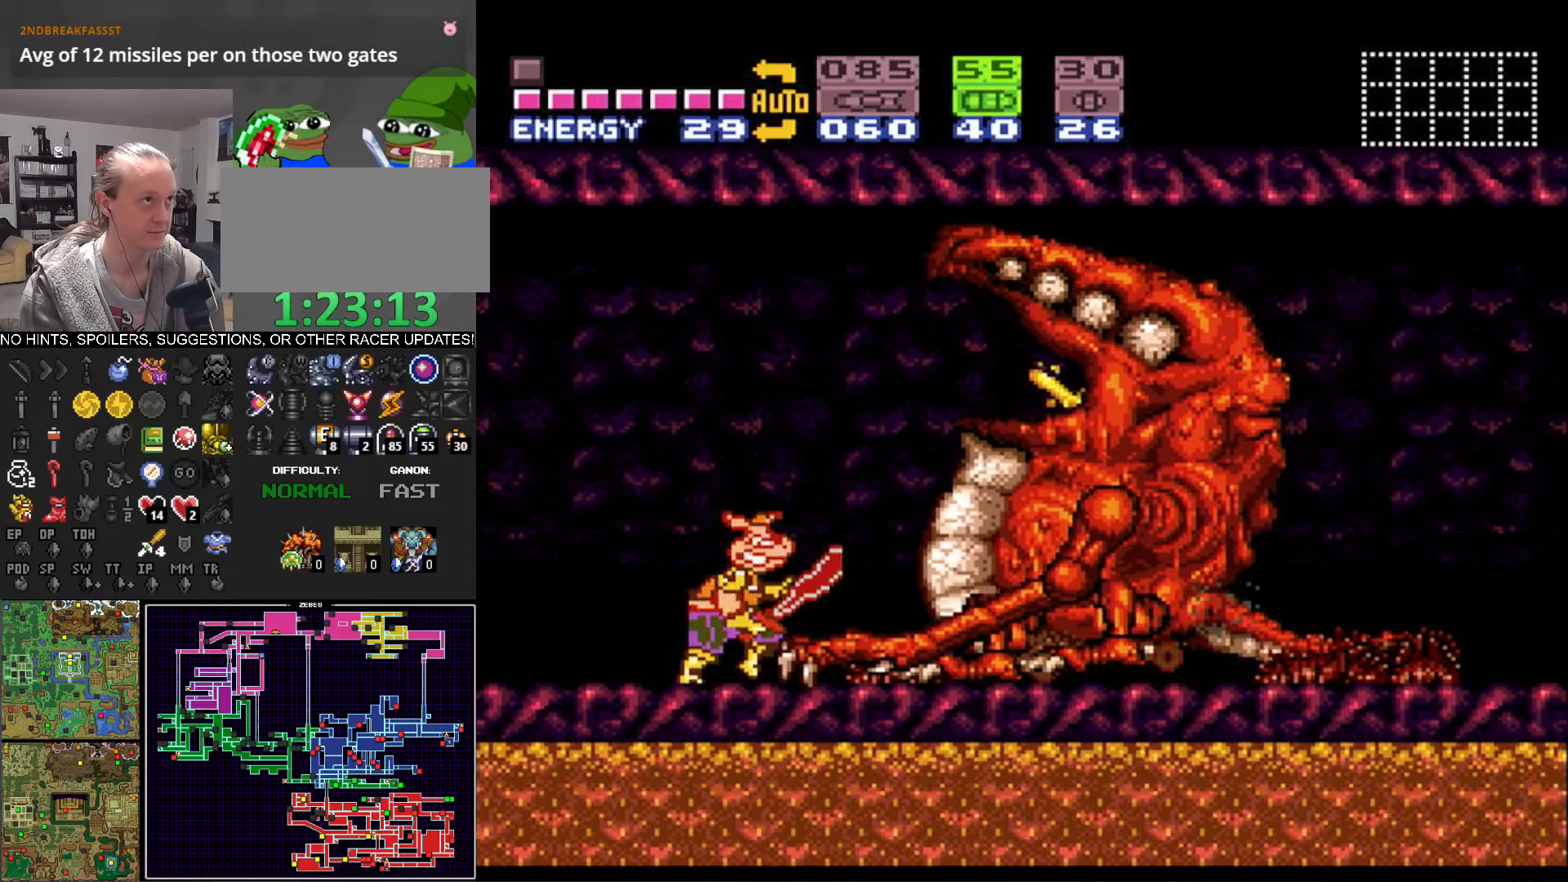
{"buttons": [], "events": [[33, "DPAD_RIGHT", "up"], [67, "A", "down"], [350, "X", "down"], [450, "X", "up"], [500, "A", "up"]]}
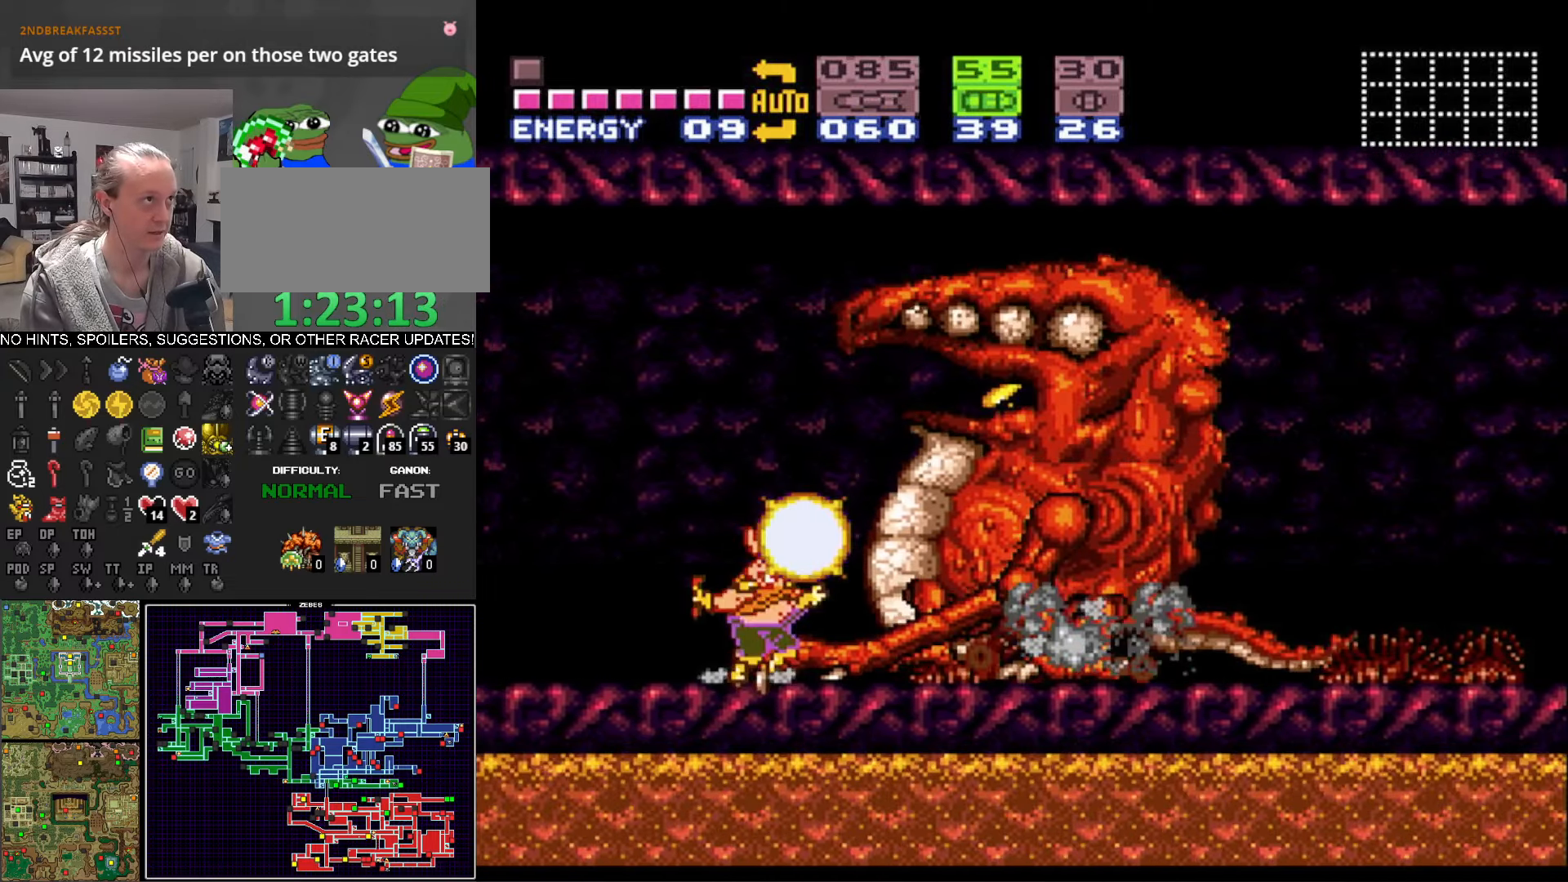
{"buttons": ["A", "X"], "events": [[150, "A", "down"], [450, "X", "down"]]}
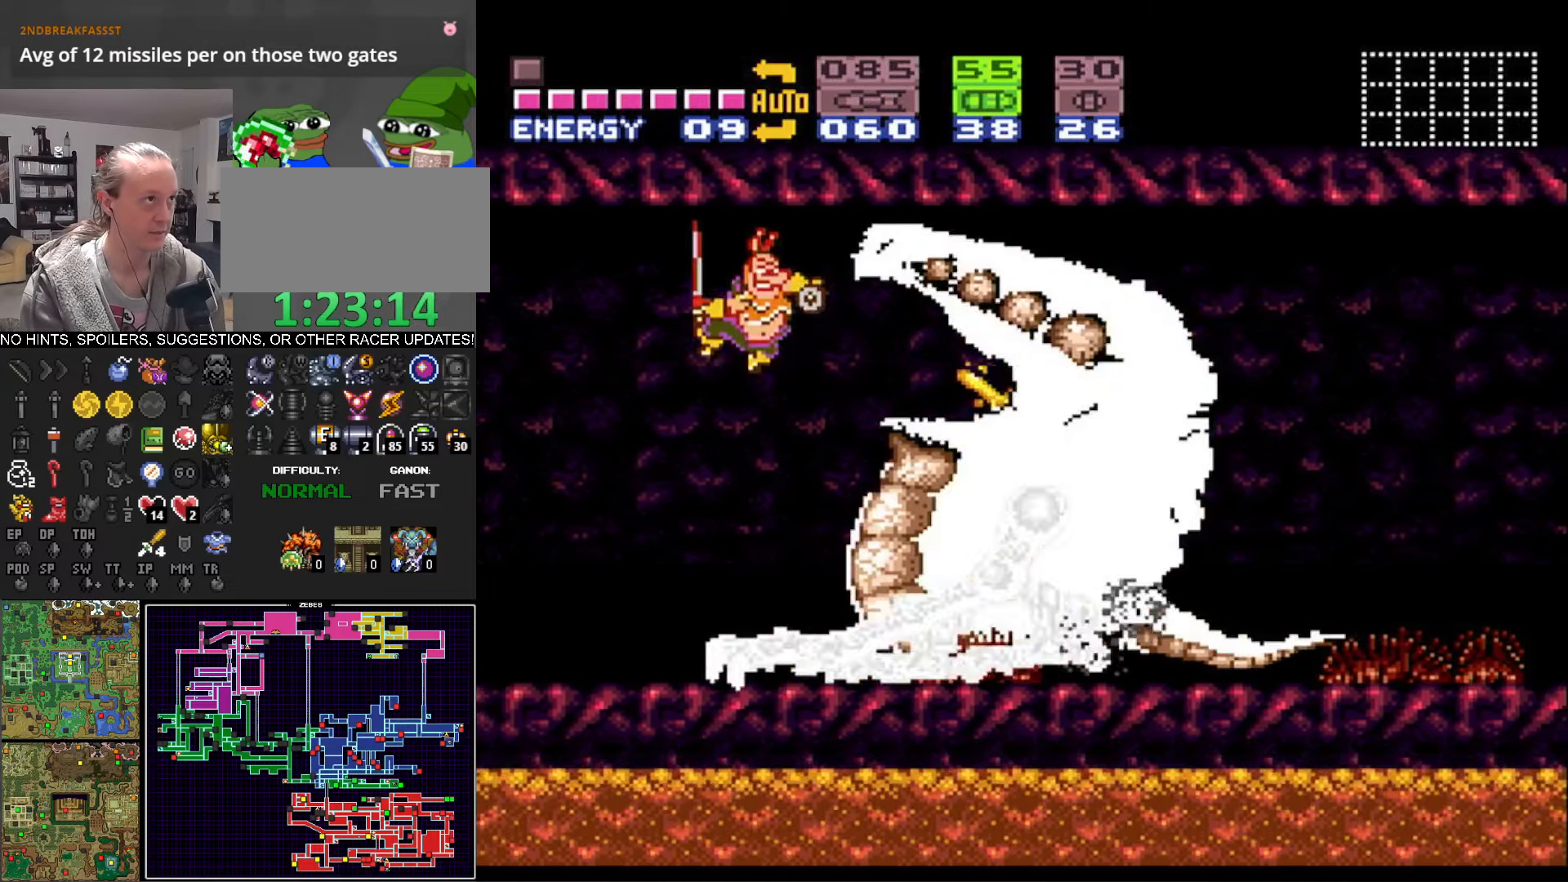
{"buttons": ["DPAD_LEFT"], "events": [[17, "A", "up"], [83, "X", "up"], [350, "DPAD_LEFT", "down"]]}
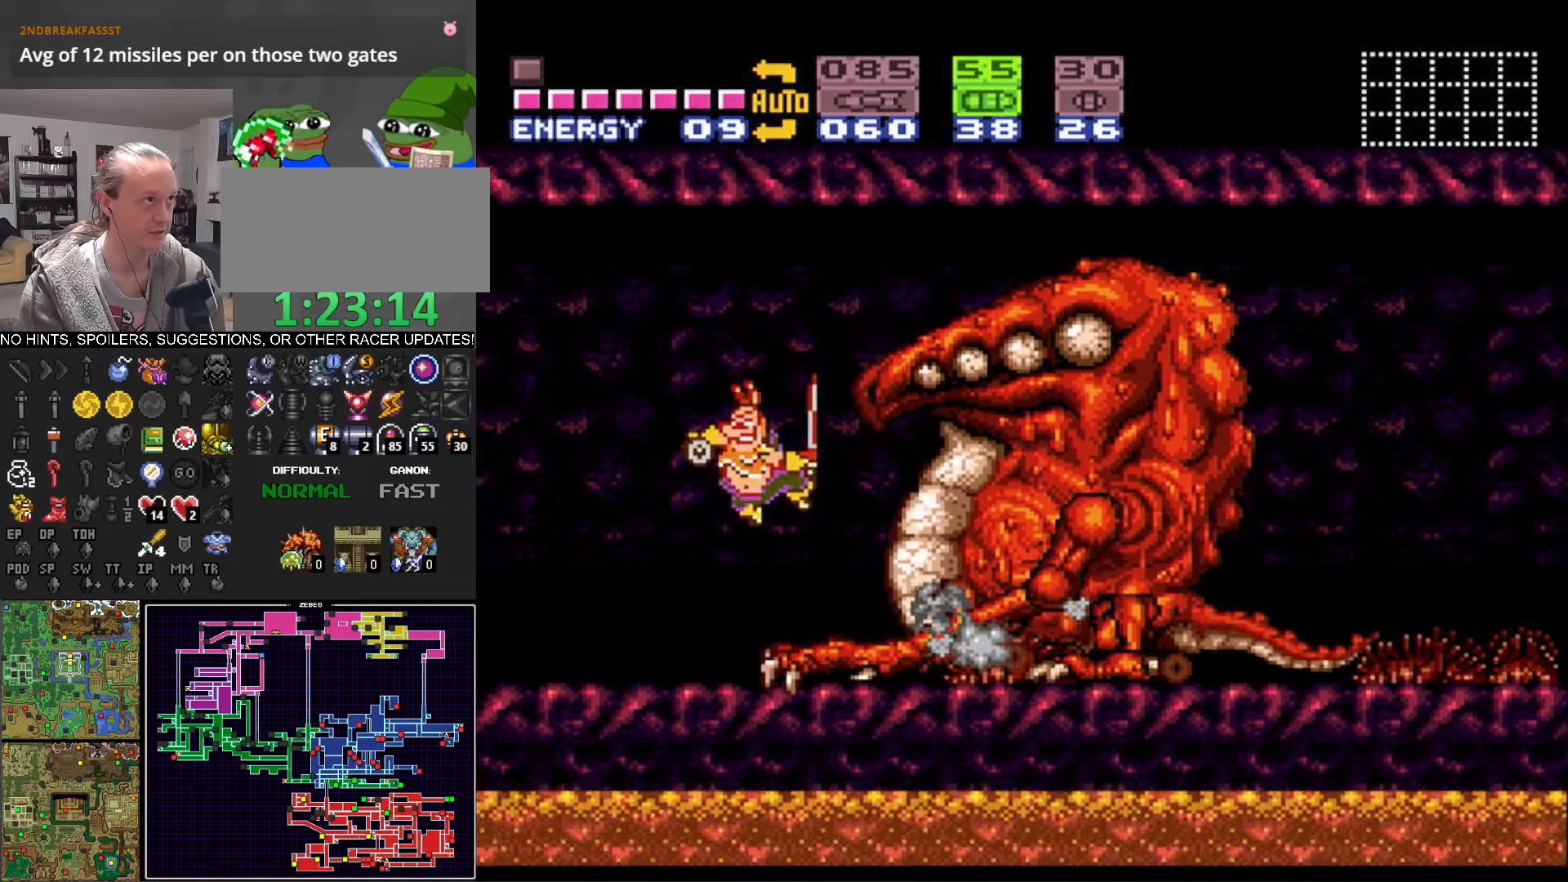
{"buttons": [], "events": [[217, "DPAD_LEFT", "up"], [217, "DPAD_RIGHT", "down"], [384, "DPAD_RIGHT", "up"]]}
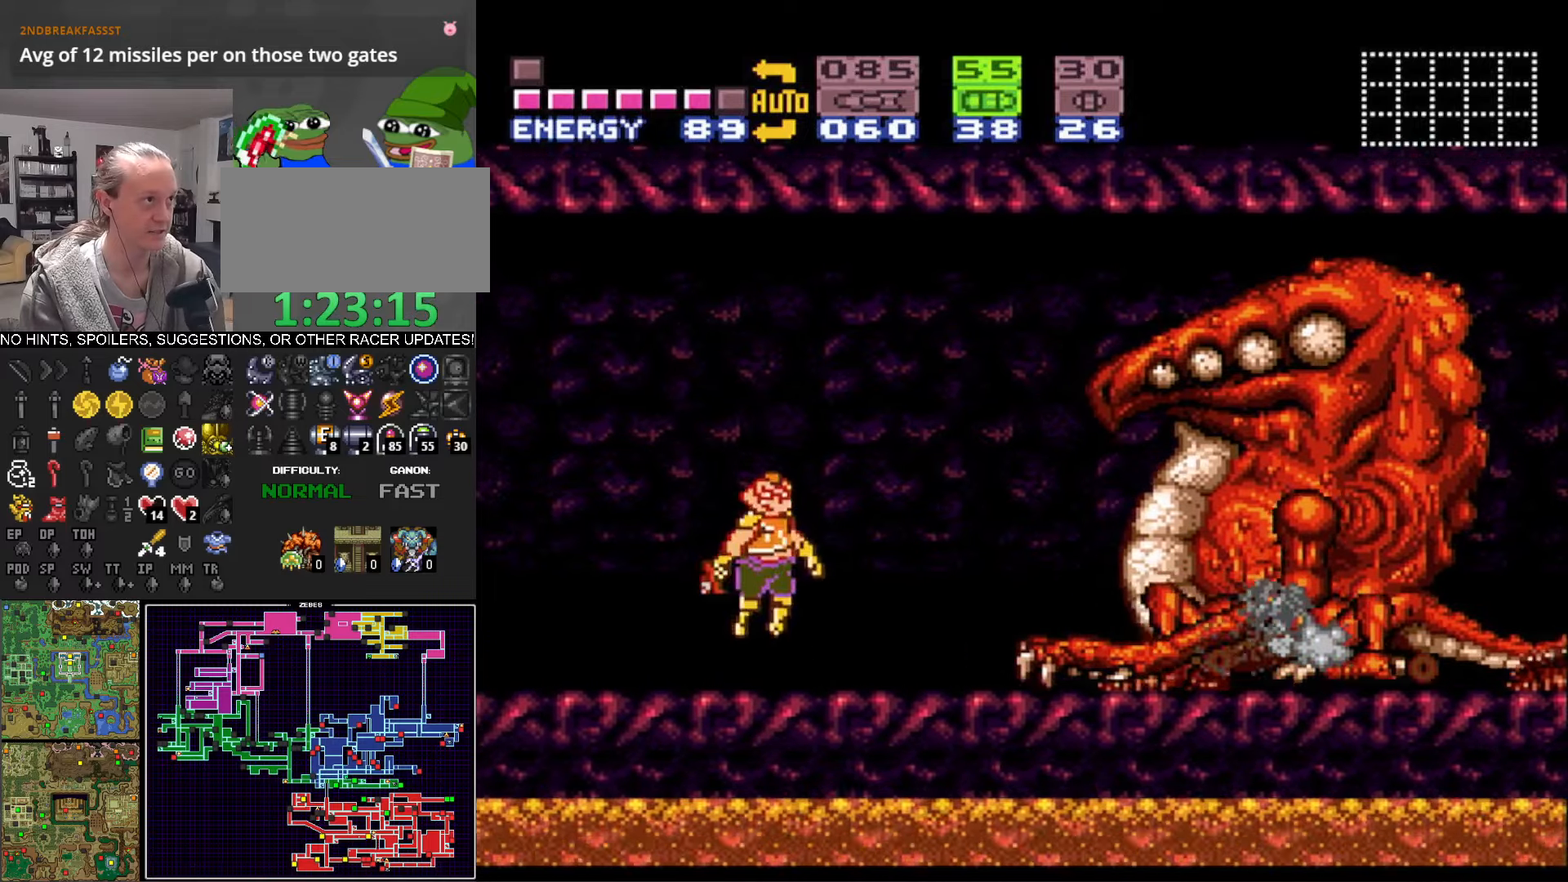
{"buttons": [], "events": [[34, "DPAD_RIGHT", "down"], [300, "DPAD_RIGHT", "up"]]}